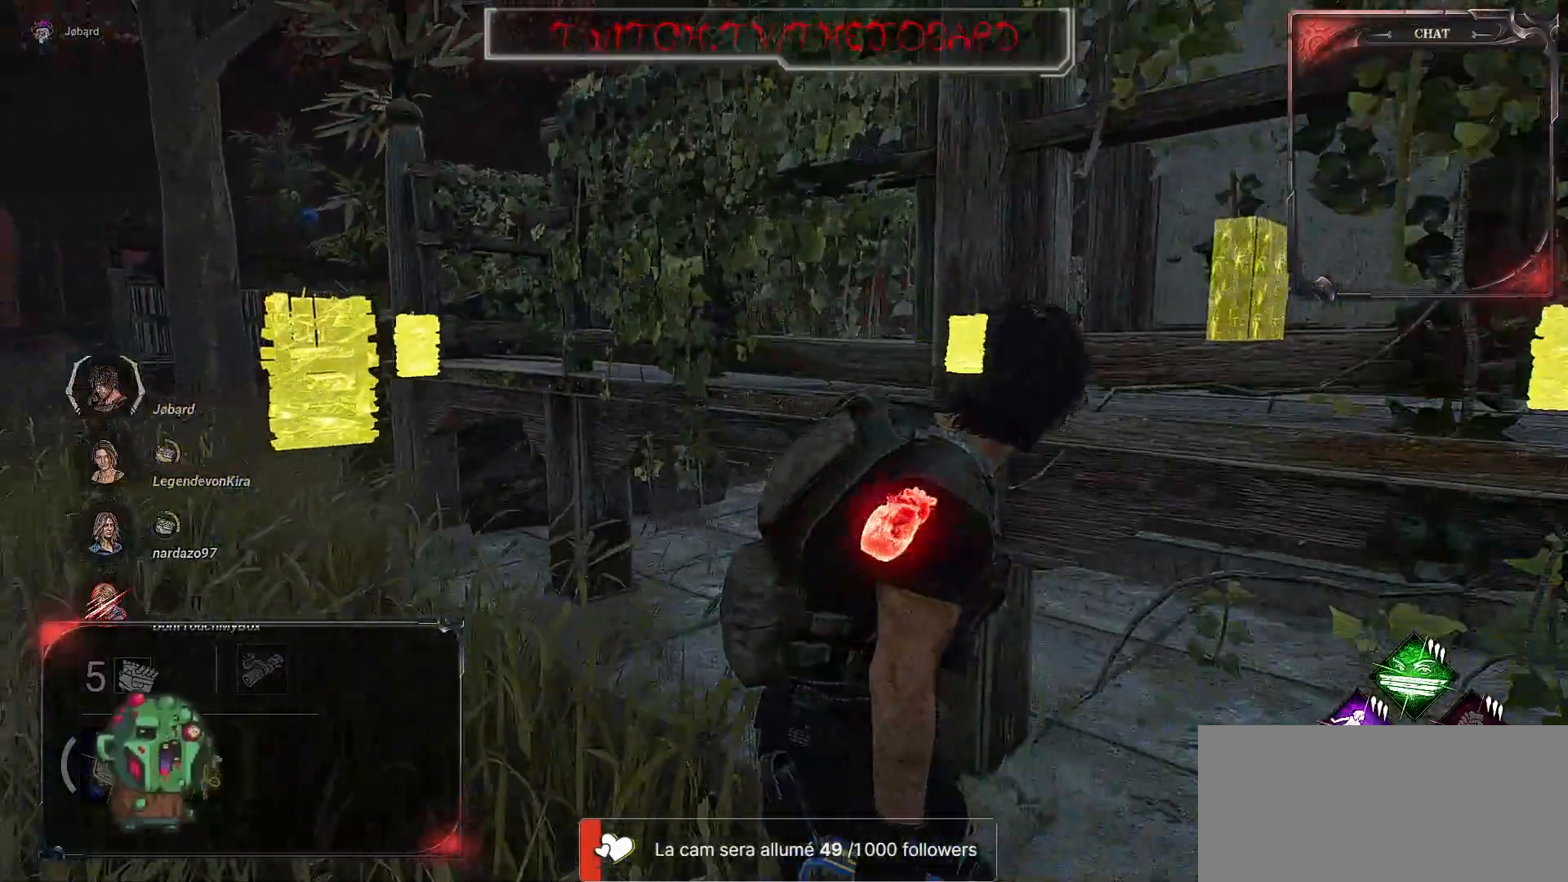
Gameplay with keyboard and mouse; each line is a JSON object with the keys and mouse buttons held at the frame after it. "events" lists presses ("down") and releases ("up") of "a", "ctrl", "d", "e", "f", "q", "r", "s", "shift", "space", "tab", "z", "mouse_left", "mouse_wheel", "mouse_right", "mouse_mb4" and "mouse_mb5" between this image and that frame as [ms after this image, input, new state], when the widget could be followed in between. "mouse_left", "mouse_wheel", "mouse_right", "mouse_mb4", "mouse_mb5" = the "left", "wheel", "right", "mb4", "mb5" buttons of the "mouse" list. No other keys are recorded. "wheel" means that the mouse wheel is clicked or scrolled. Mouse movement is not recorded.
{"keys": ["d", "s"], "mouse": [], "events": []}
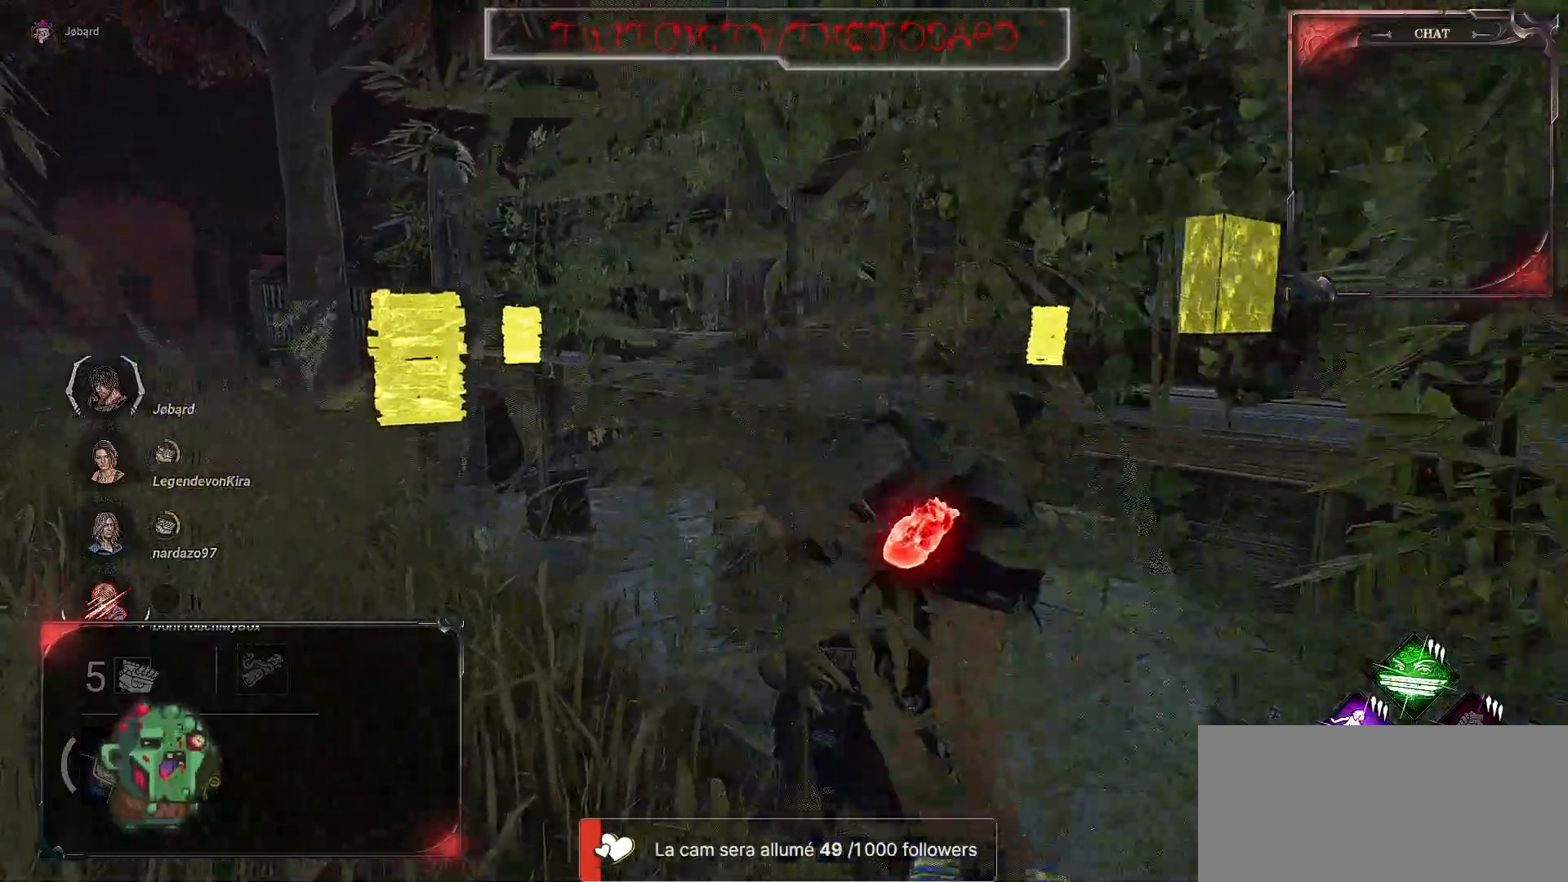
{"keys": ["d", "s"], "mouse": [], "events": []}
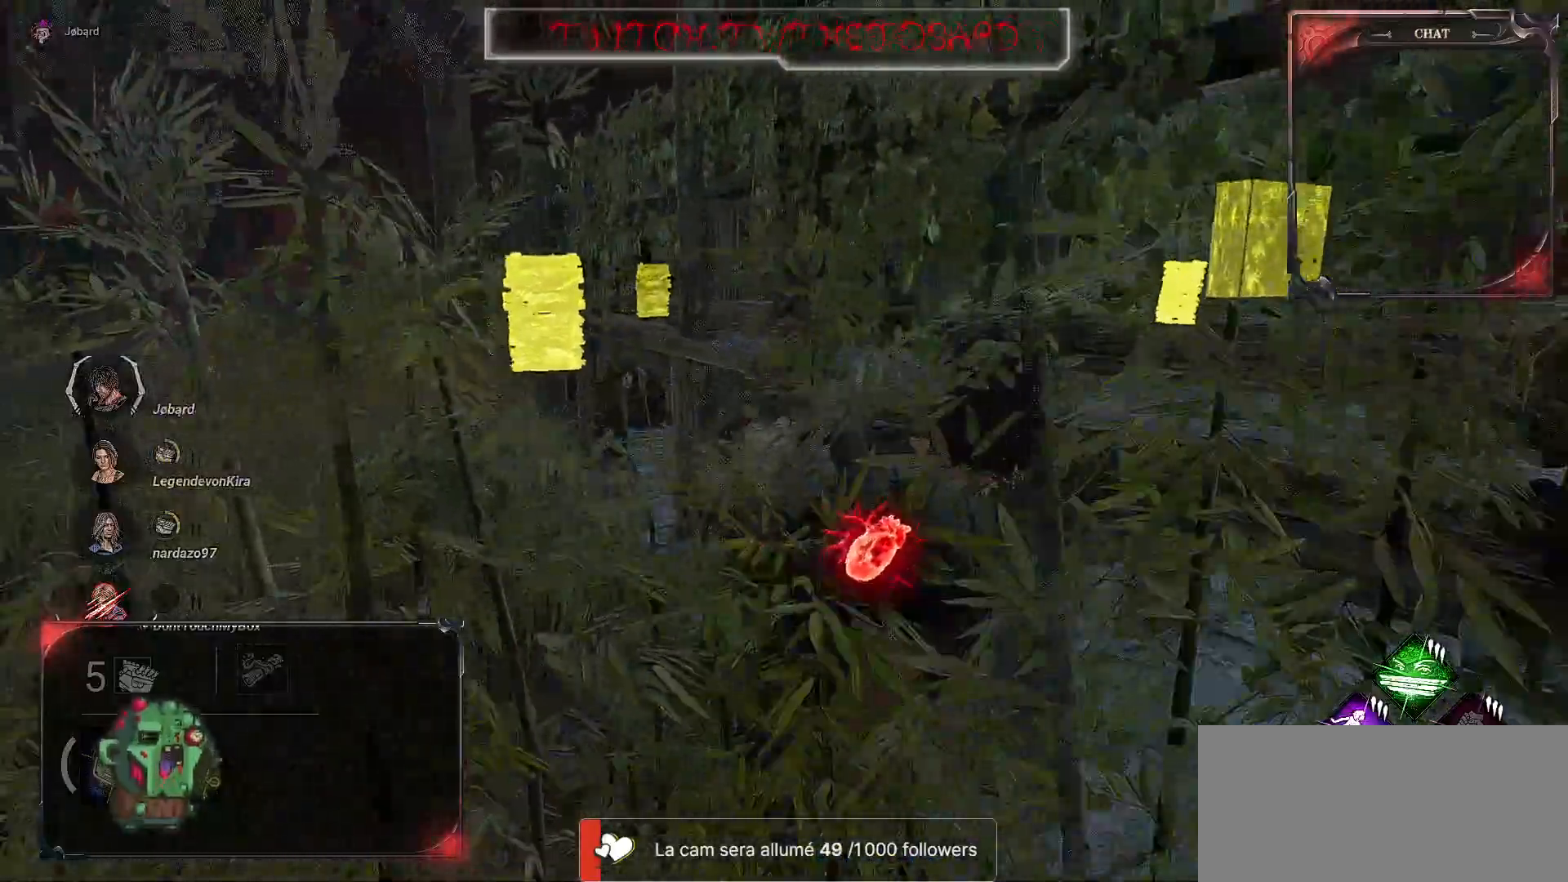
{"keys": ["d", "s"], "mouse": [], "events": []}
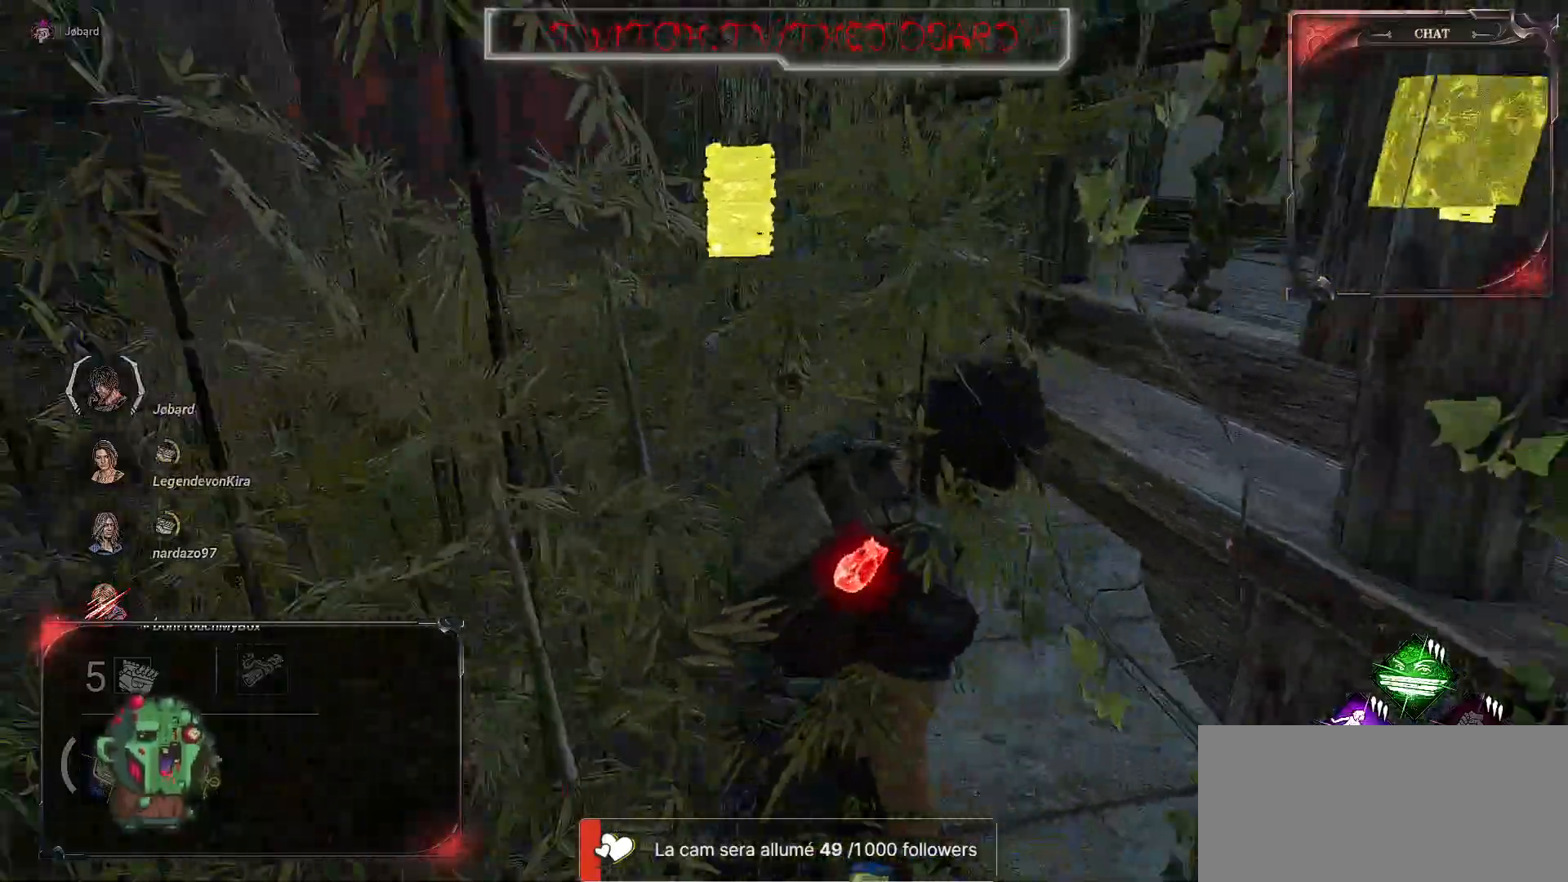
{"keys": ["s"], "mouse": [], "events": [[150, "d", "up"]]}
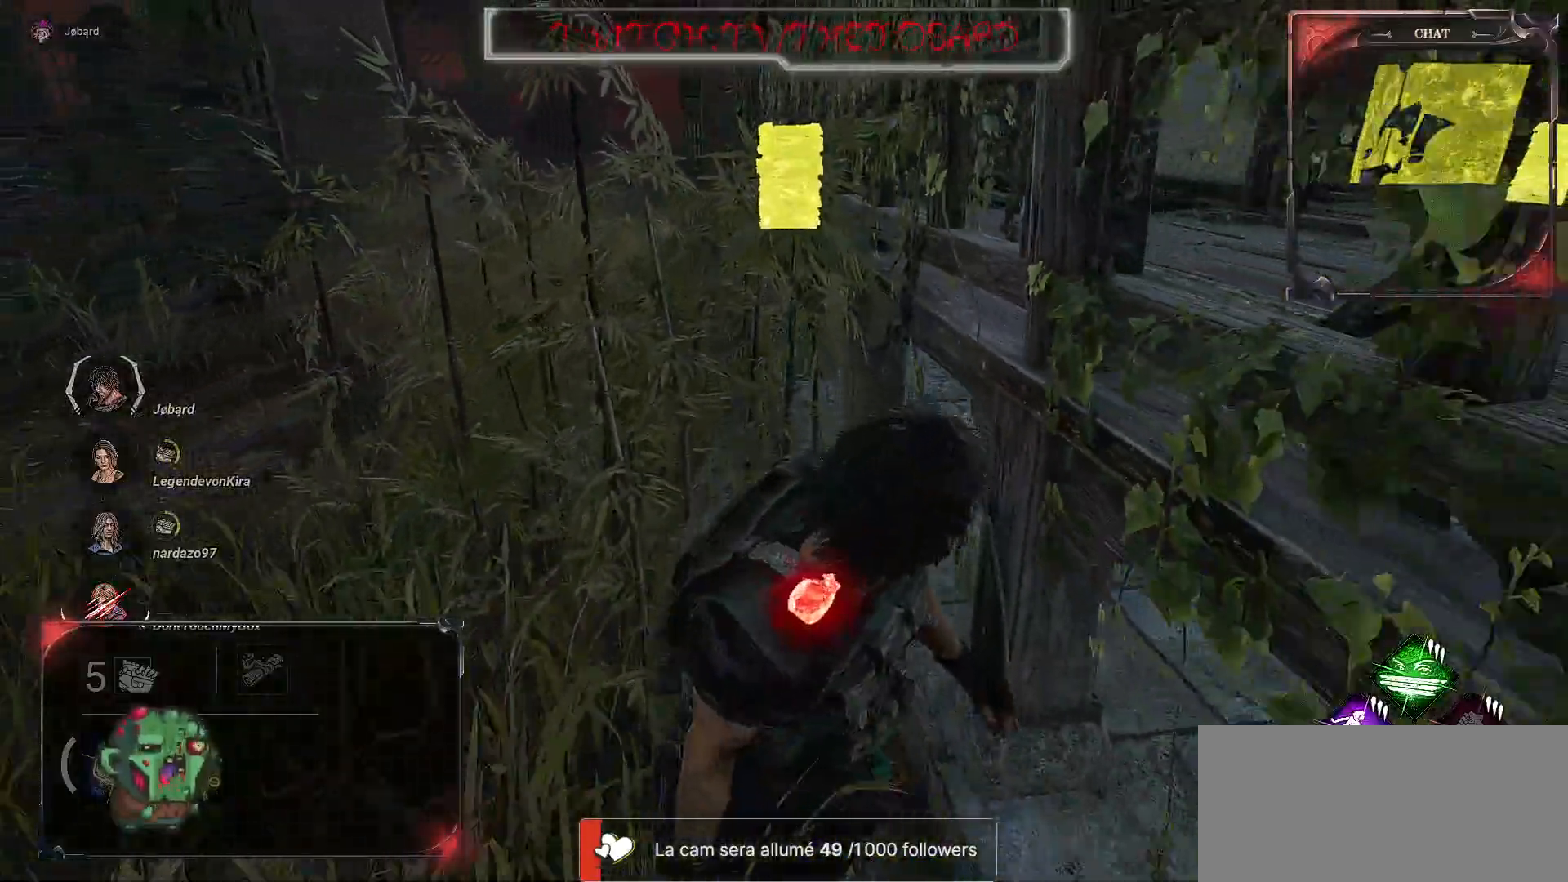
{"keys": ["d"], "mouse": [], "events": [[250, "d", "down"], [450, "s", "up"]]}
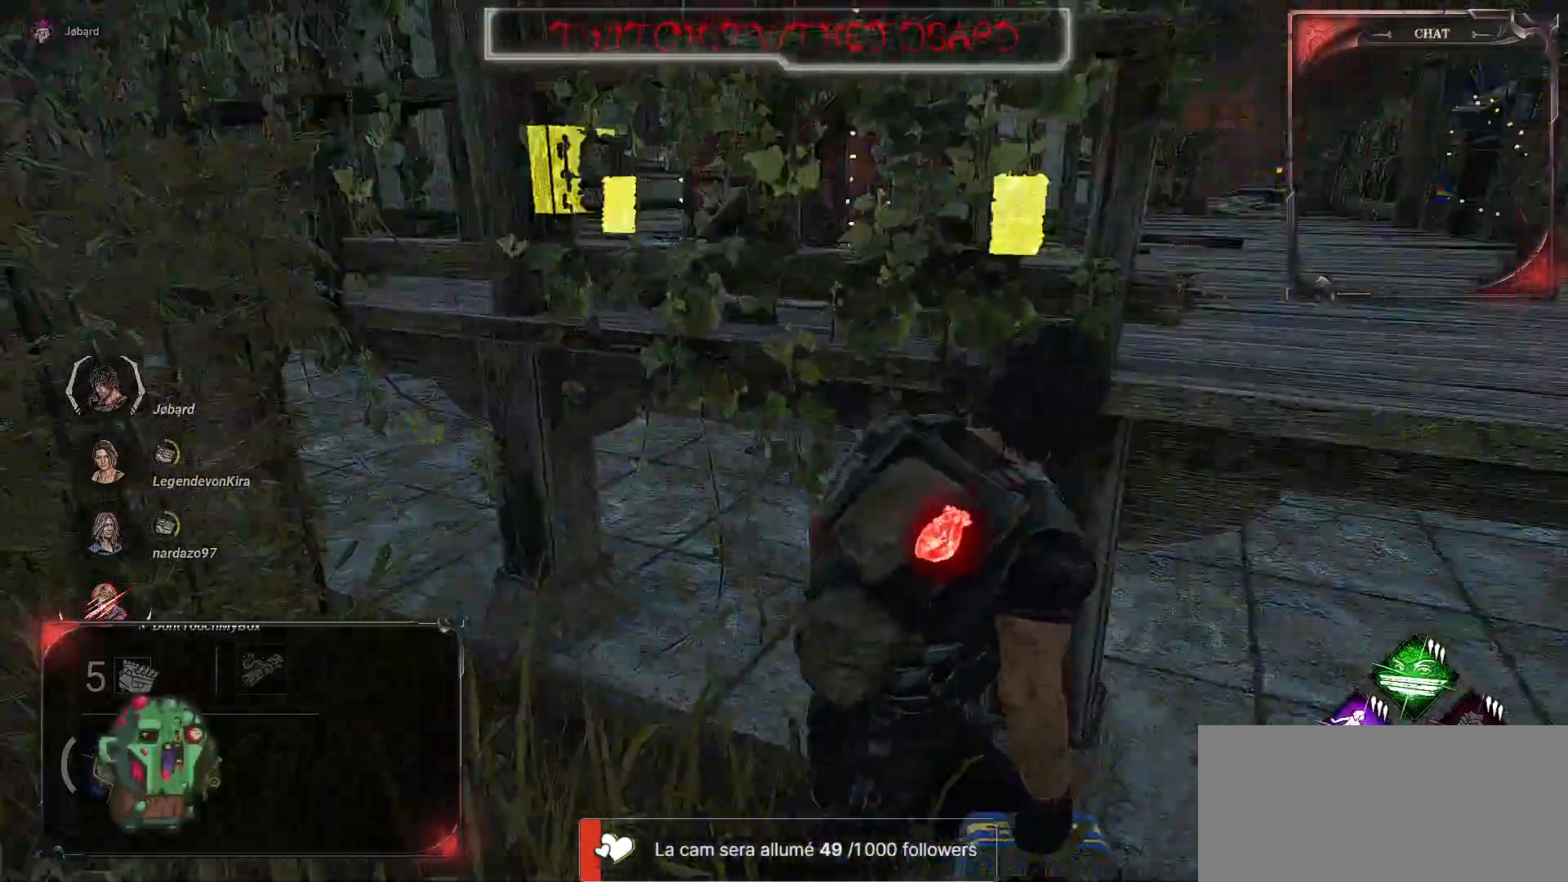
{"keys": ["d", "shift", "z"], "mouse": [], "events": [[167, "shift", "down"], [167, "z", "down"]]}
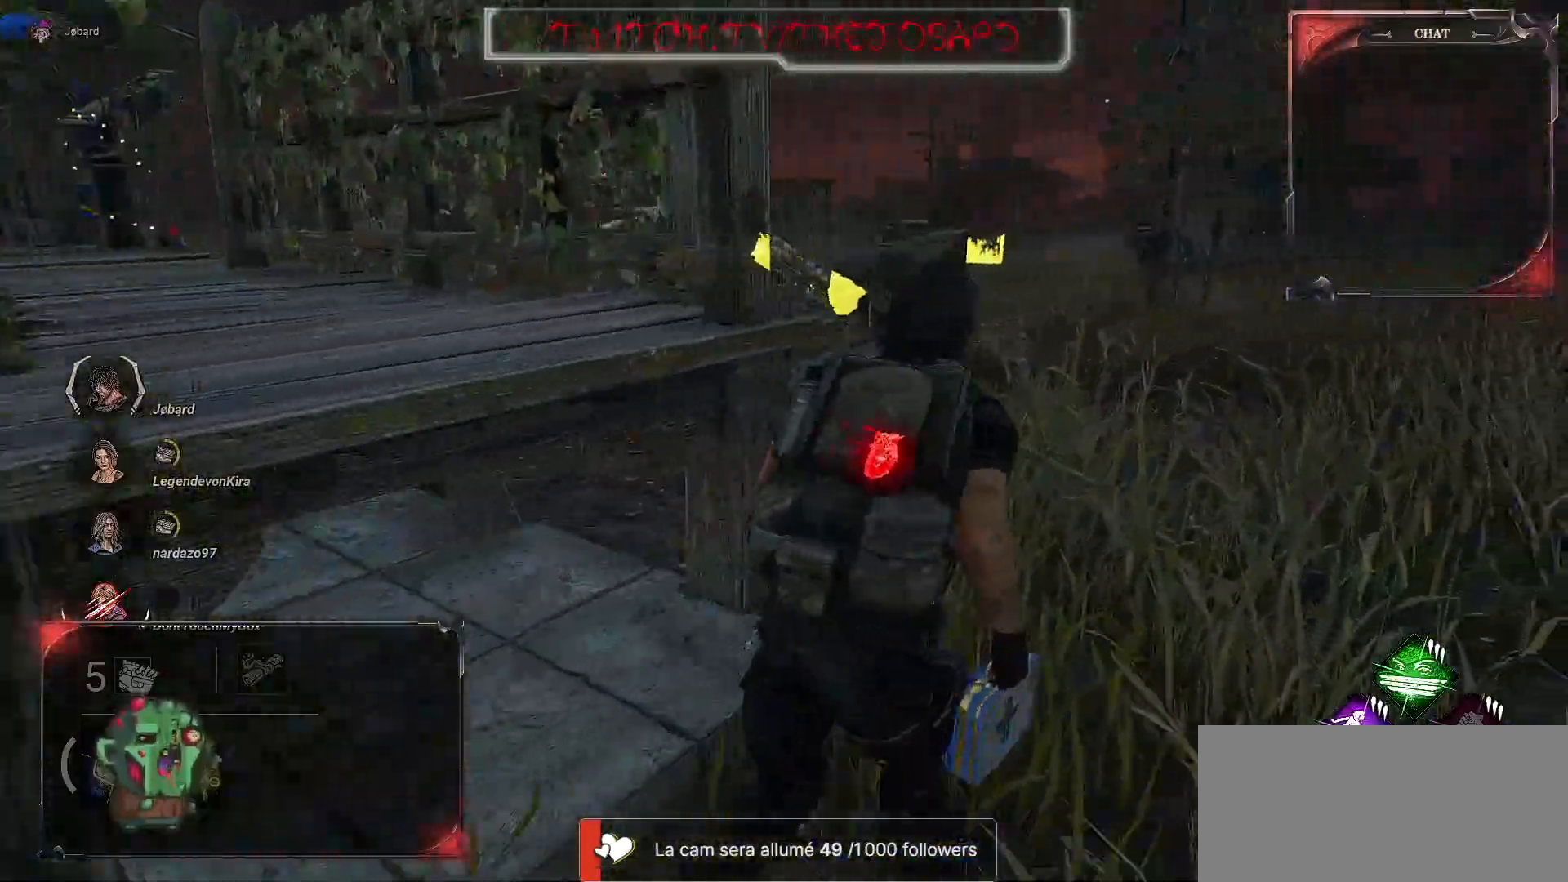
{"keys": ["shift", "z"], "mouse": [], "events": [[150, "d", "up"]]}
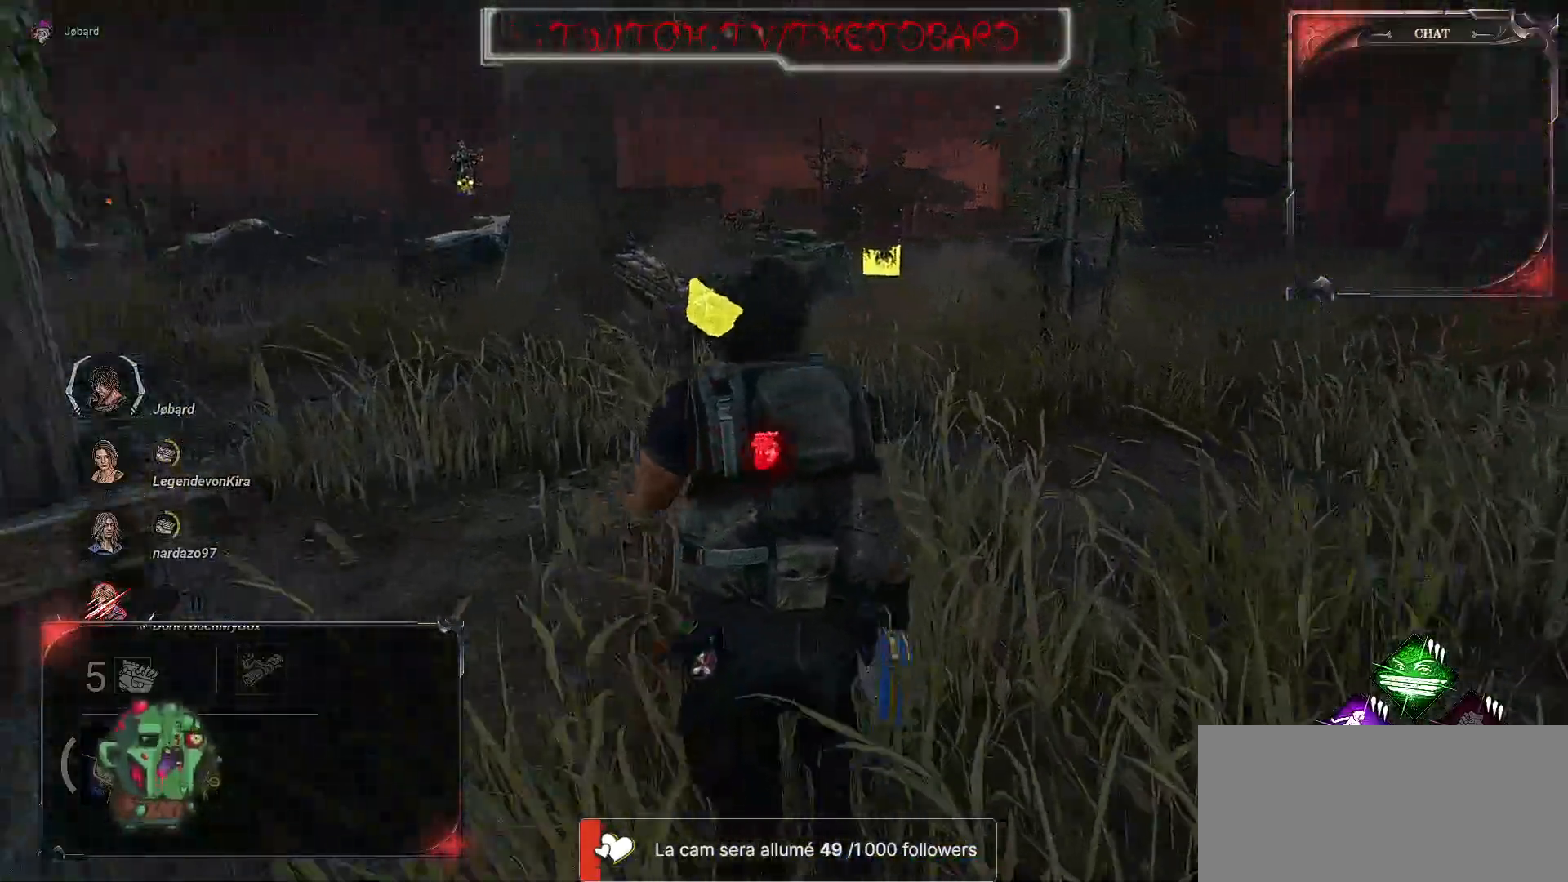
{"keys": ["shift", "z"], "mouse": [], "events": []}
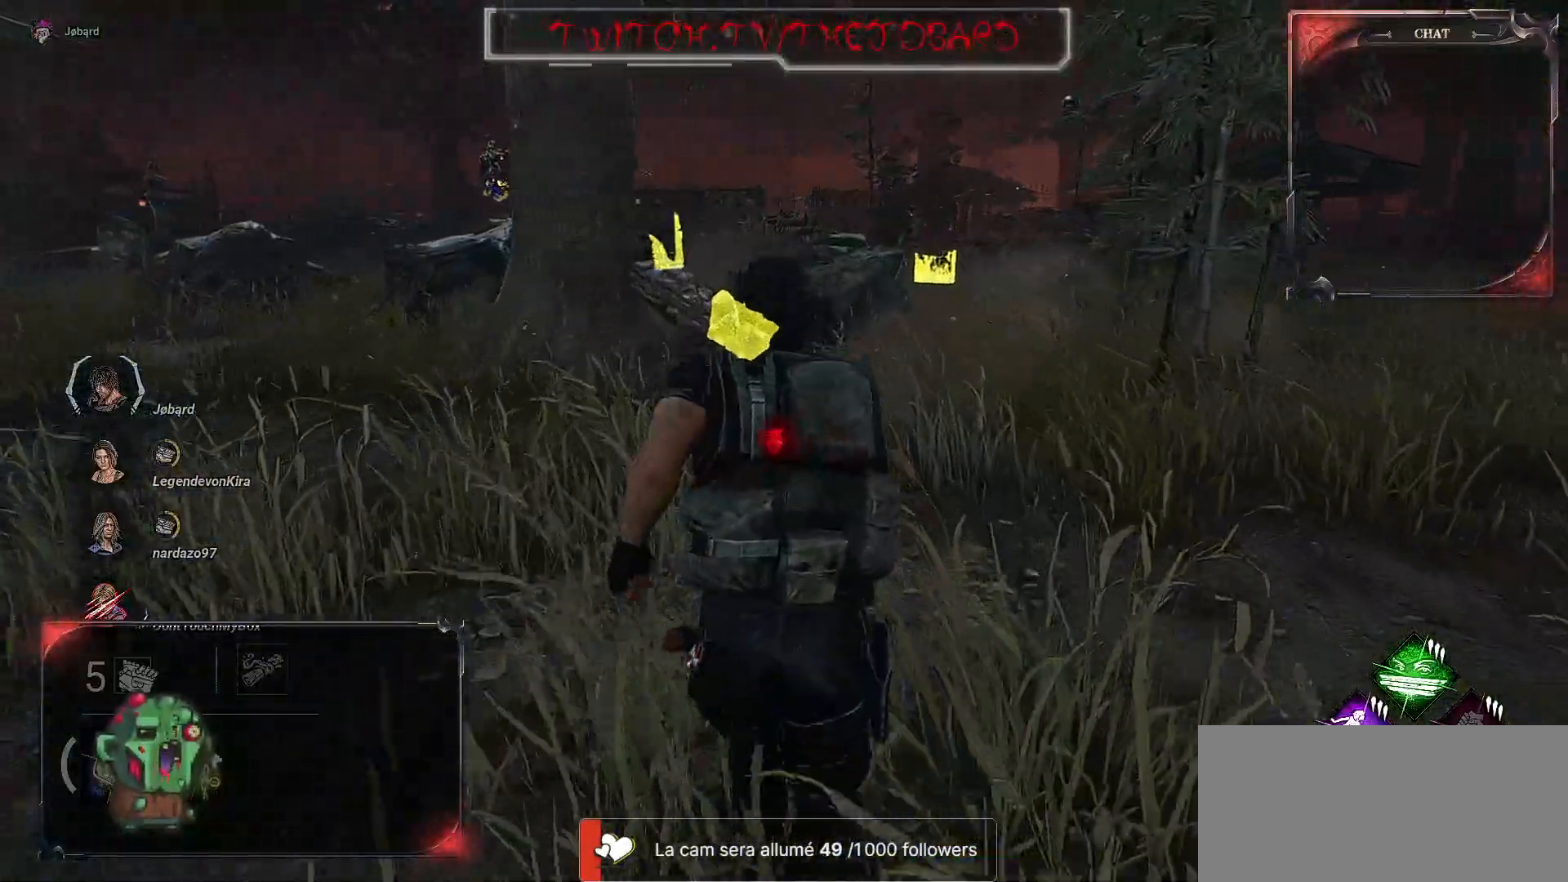
{"keys": ["d", "shift", "z"], "mouse": [], "events": [[350, "d", "down"]]}
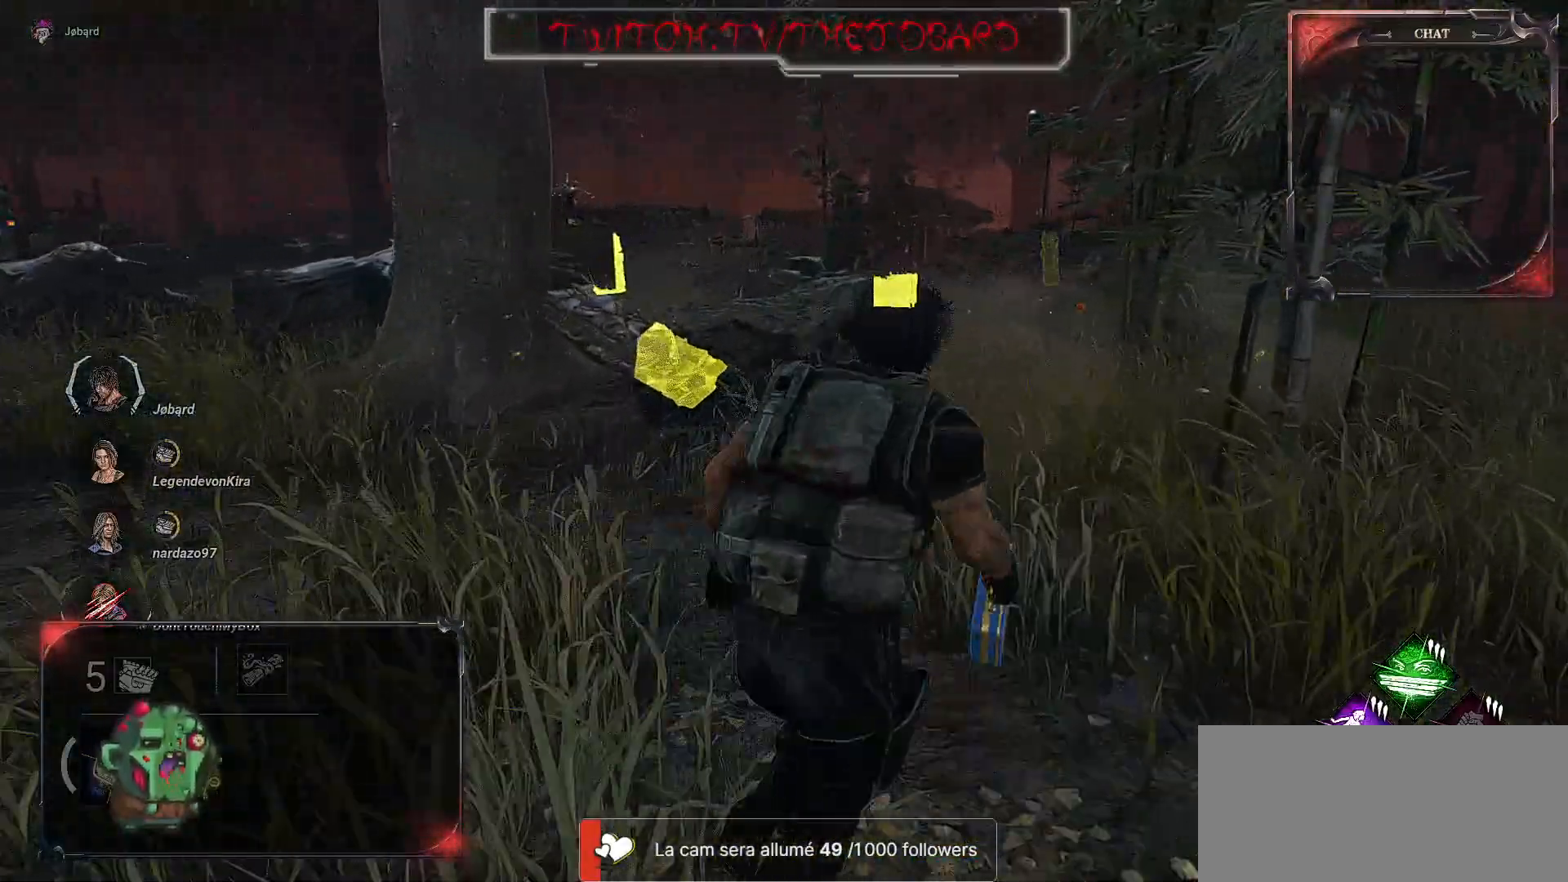
{"keys": ["d", "shift", "z"], "mouse": [], "events": [[34, "d", "up"], [334, "d", "down"]]}
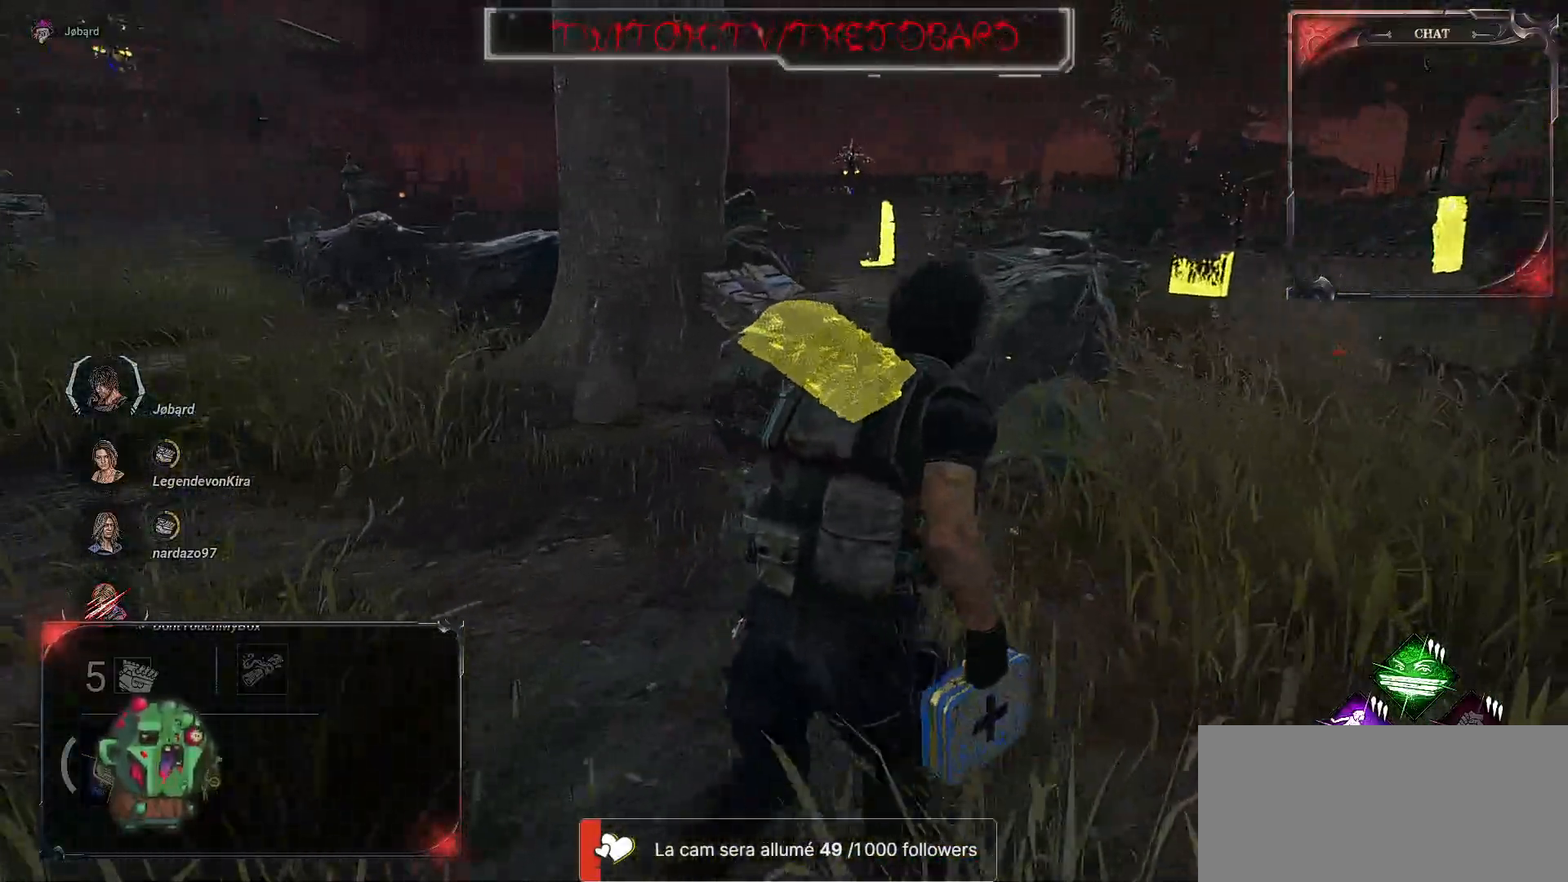
{"keys": ["shift", "z"], "mouse": [], "events": [[467, "d", "up"]]}
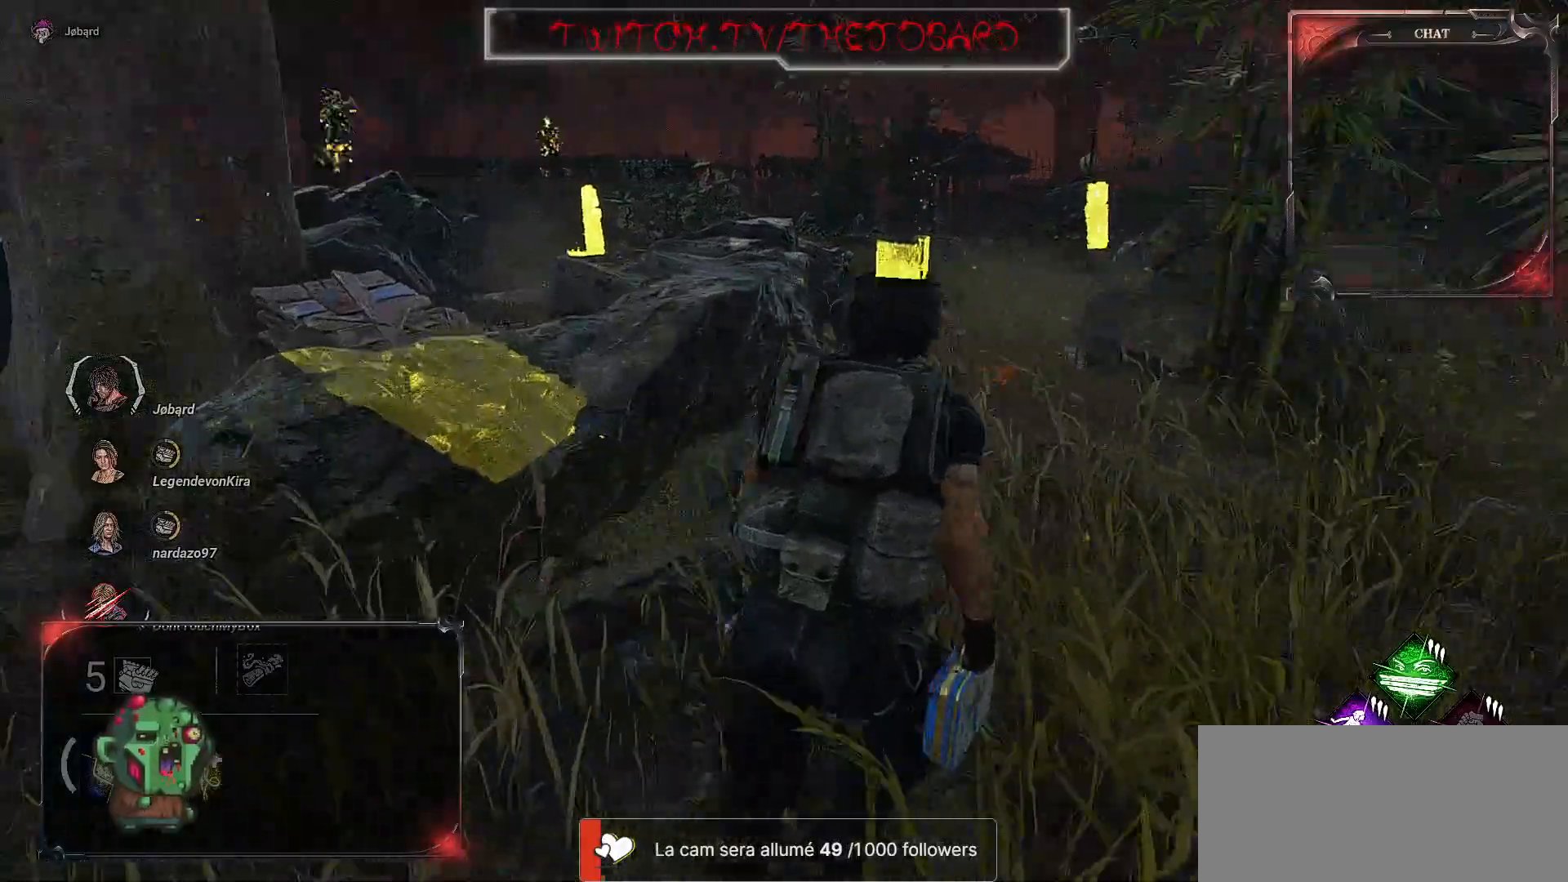
{"keys": ["shift", "z"], "mouse": [], "events": []}
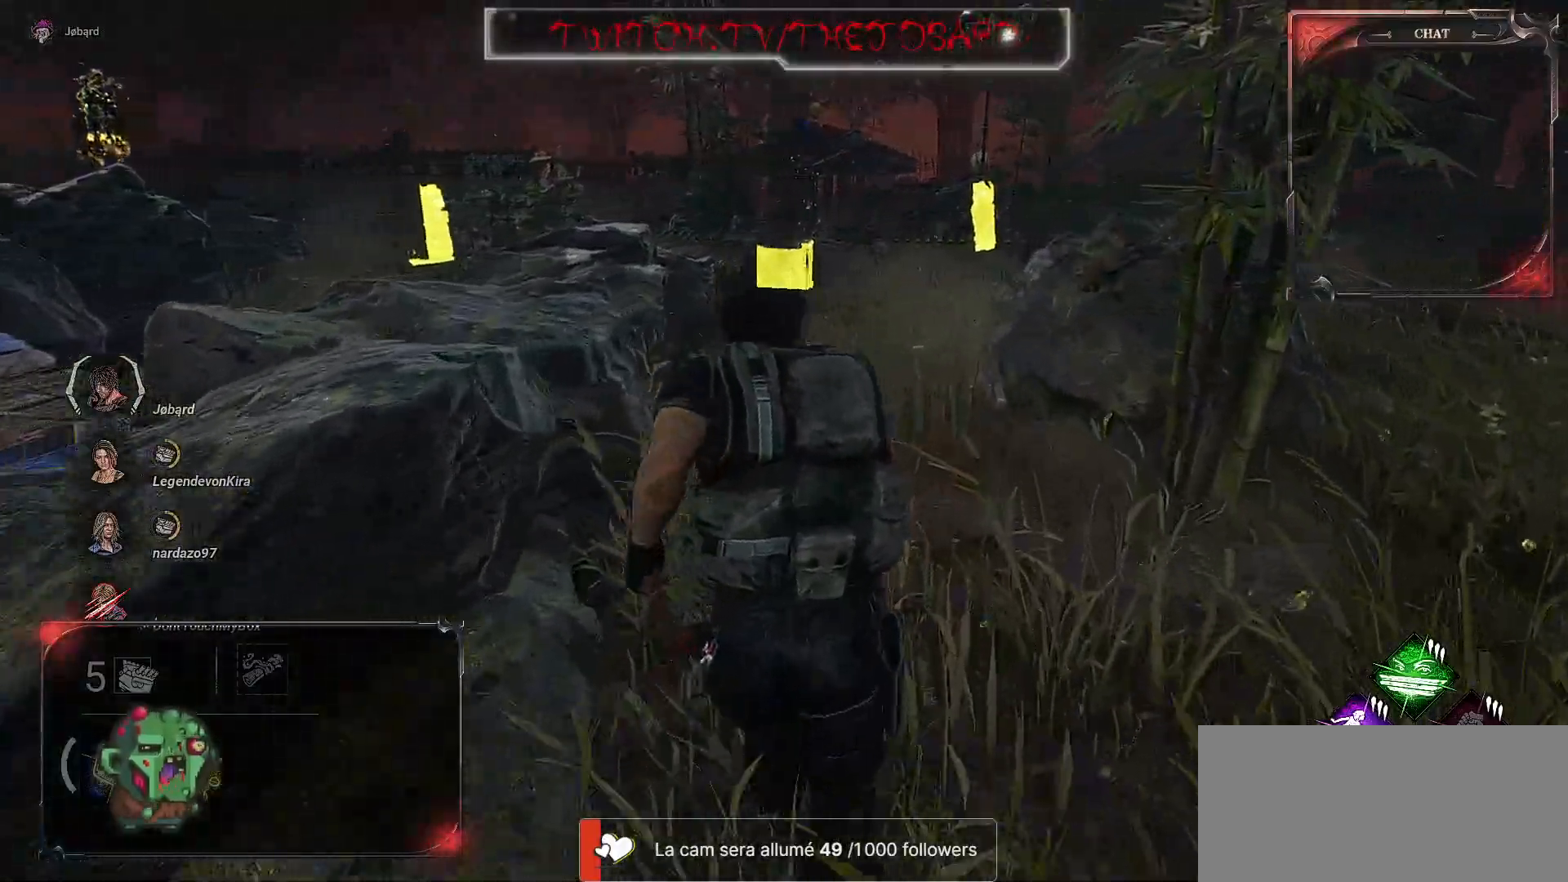
{"keys": ["shift", "z"], "mouse": [], "events": []}
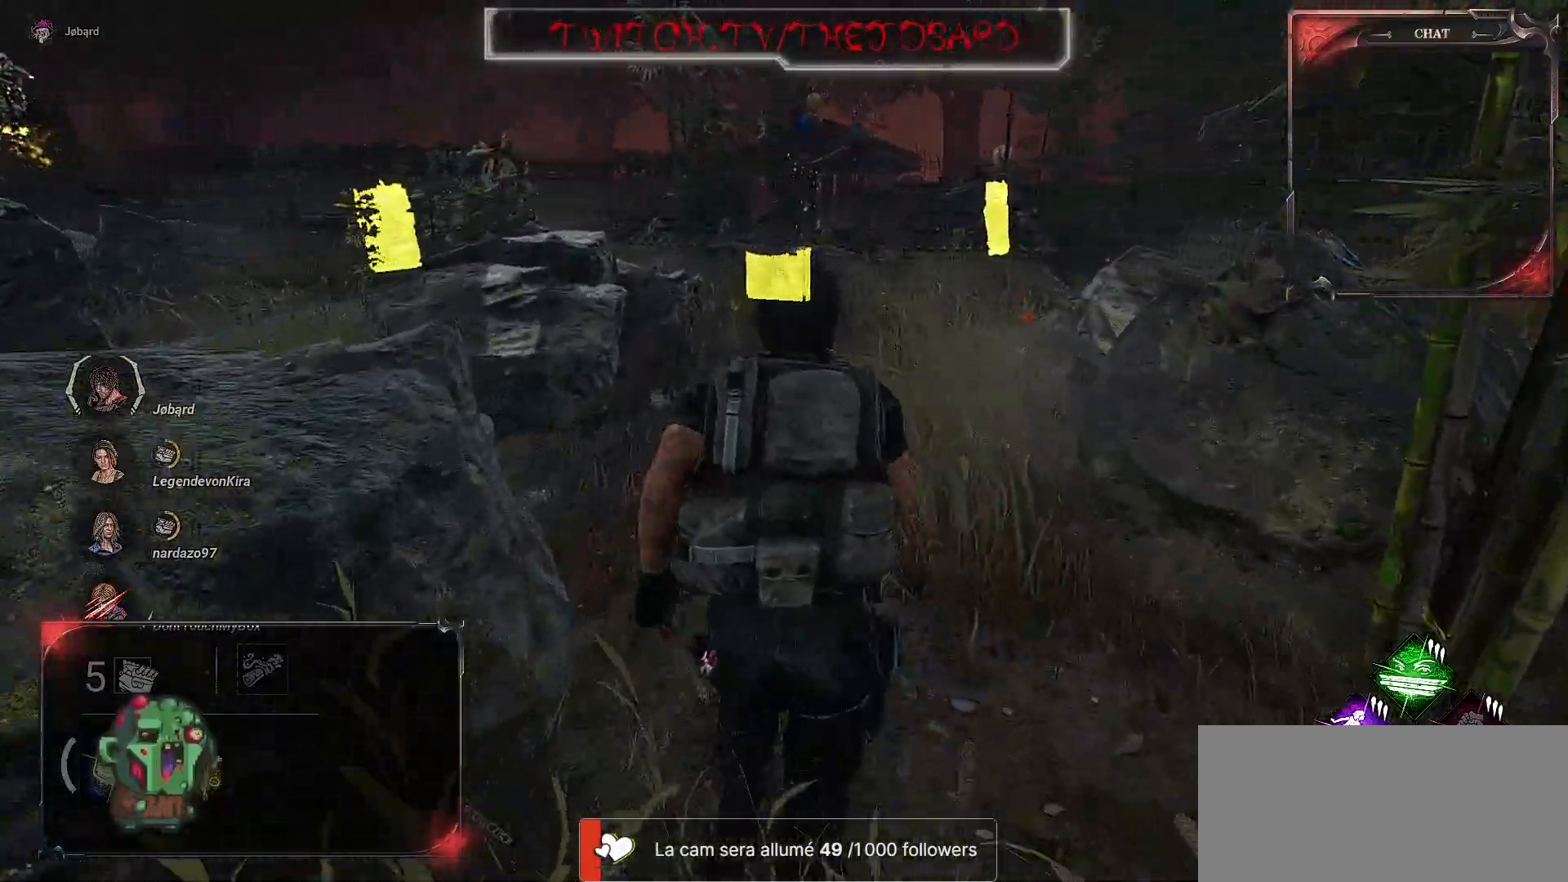
{"keys": ["shift", "z"], "mouse": [], "events": []}
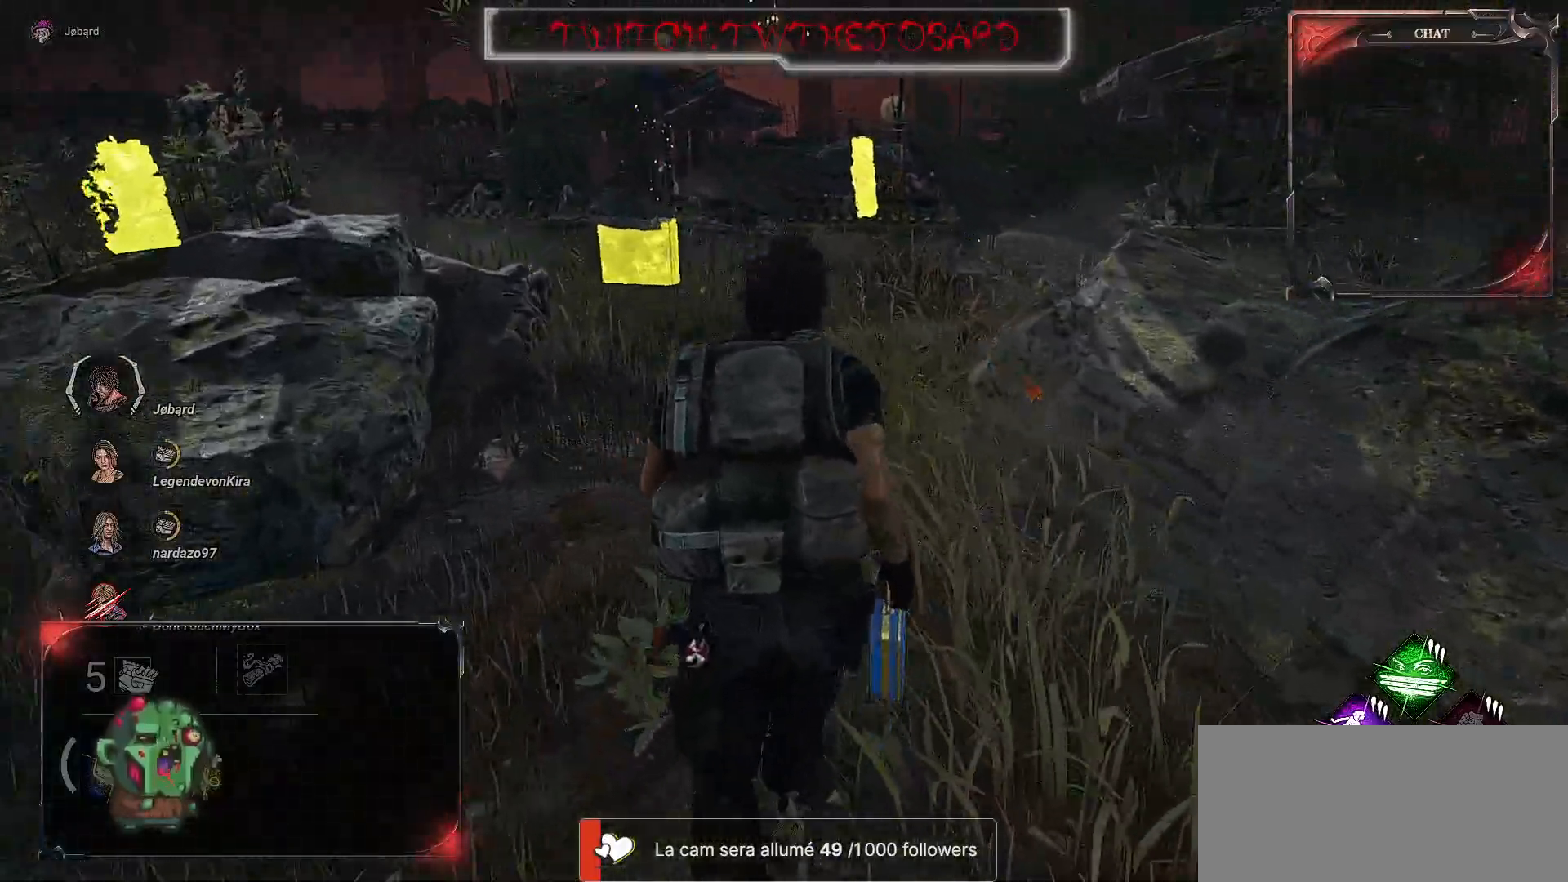
{"keys": ["shift", "z"], "mouse": [], "events": []}
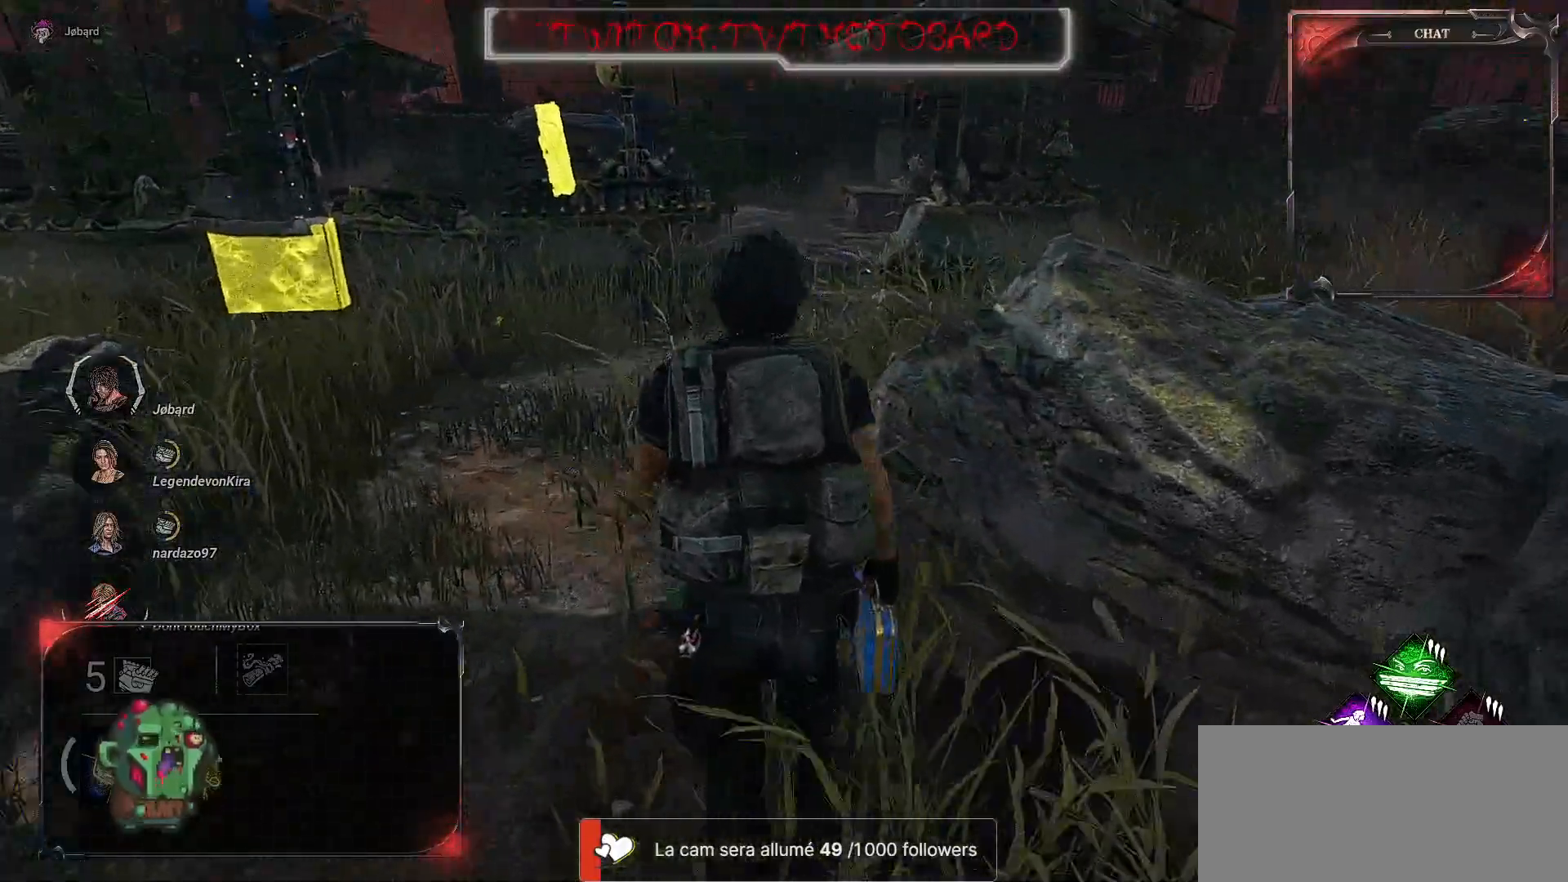
{"keys": ["shift", "z"], "mouse": [], "events": []}
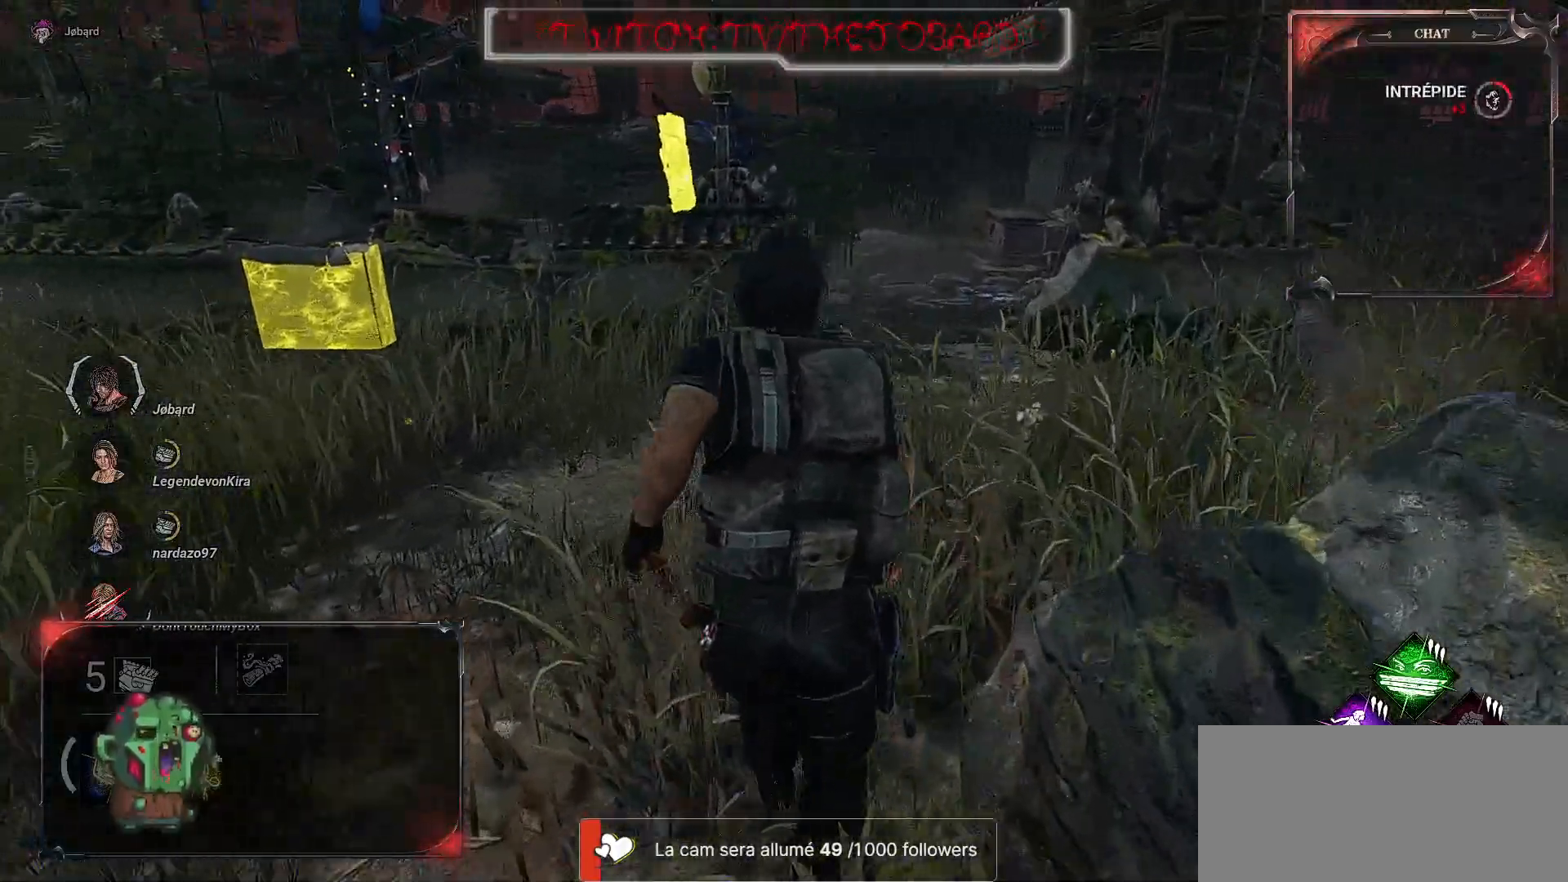
{"keys": ["d", "shift", "z"], "mouse": [], "events": [[234, "d", "down"]]}
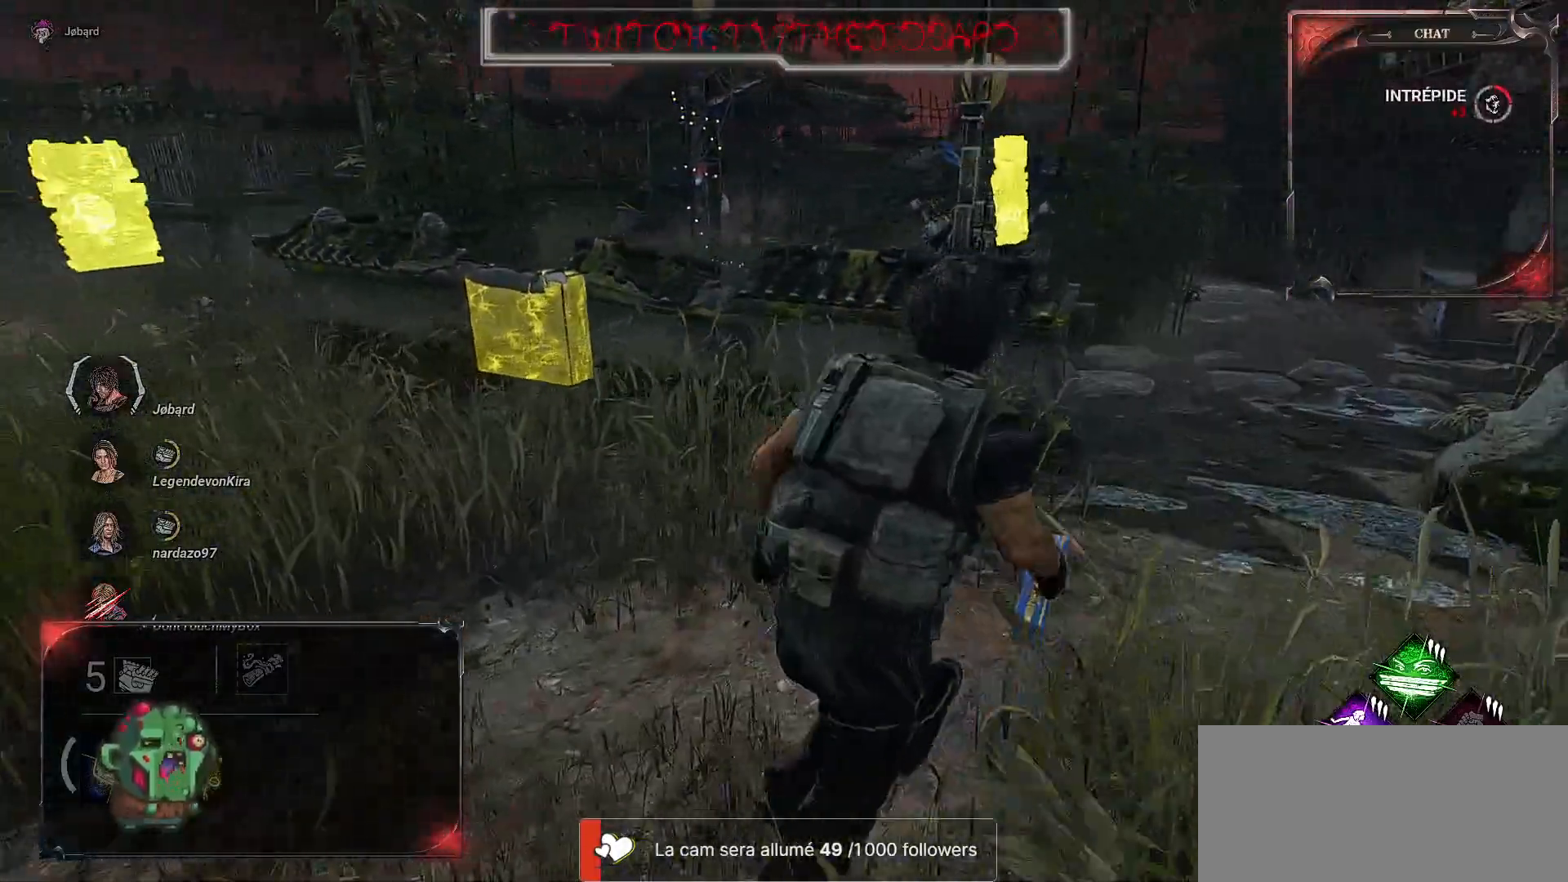
{"keys": ["d", "shift", "z"], "mouse": [], "events": []}
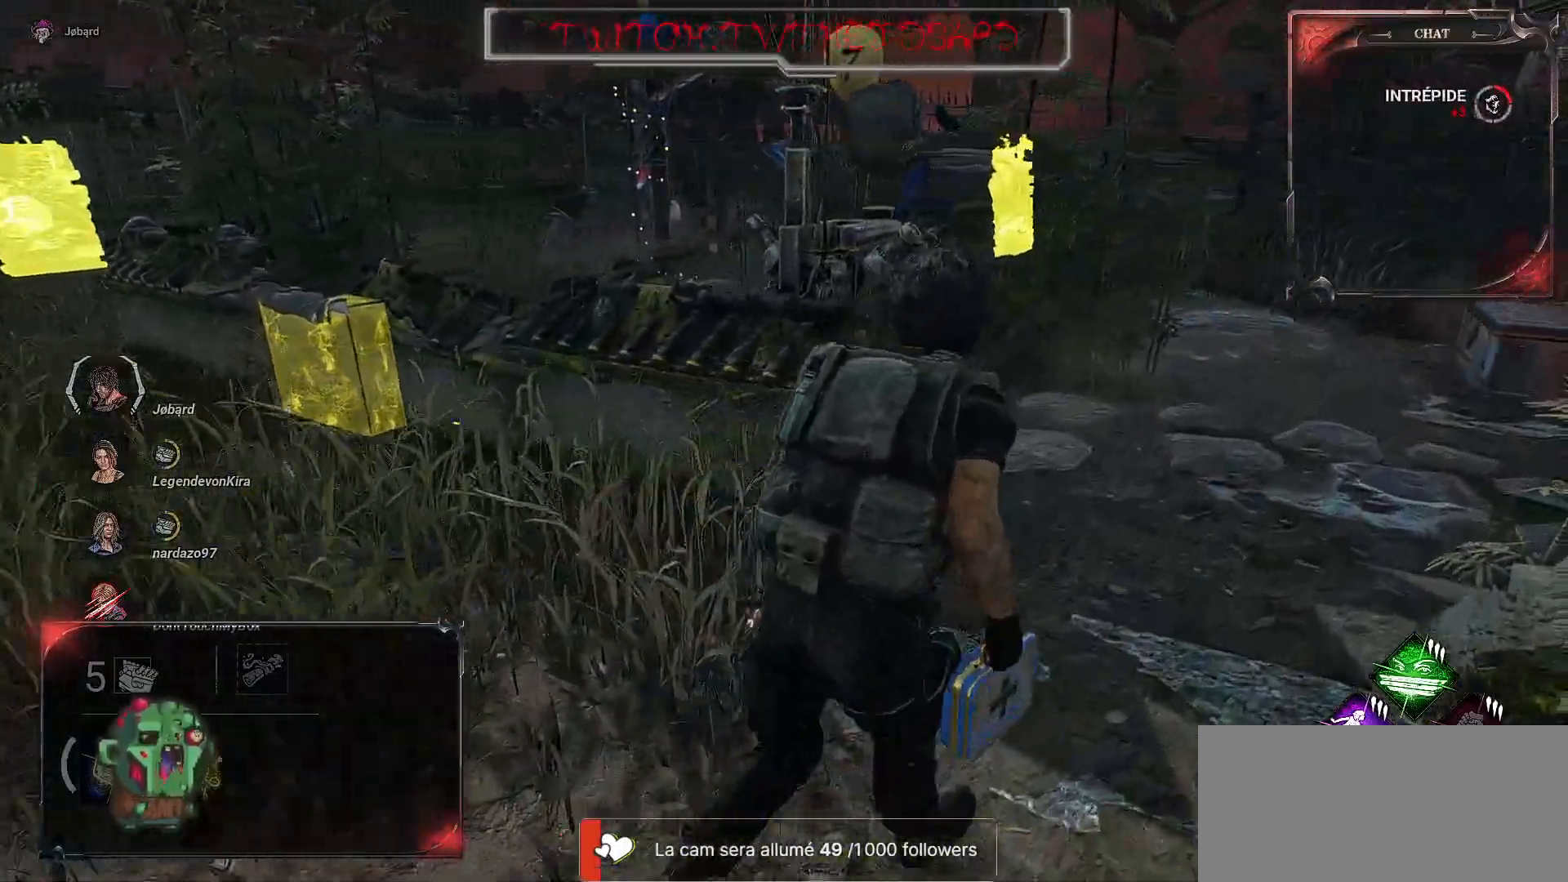
{"keys": ["shift", "z"], "mouse": [], "events": [[300, "d", "up"]]}
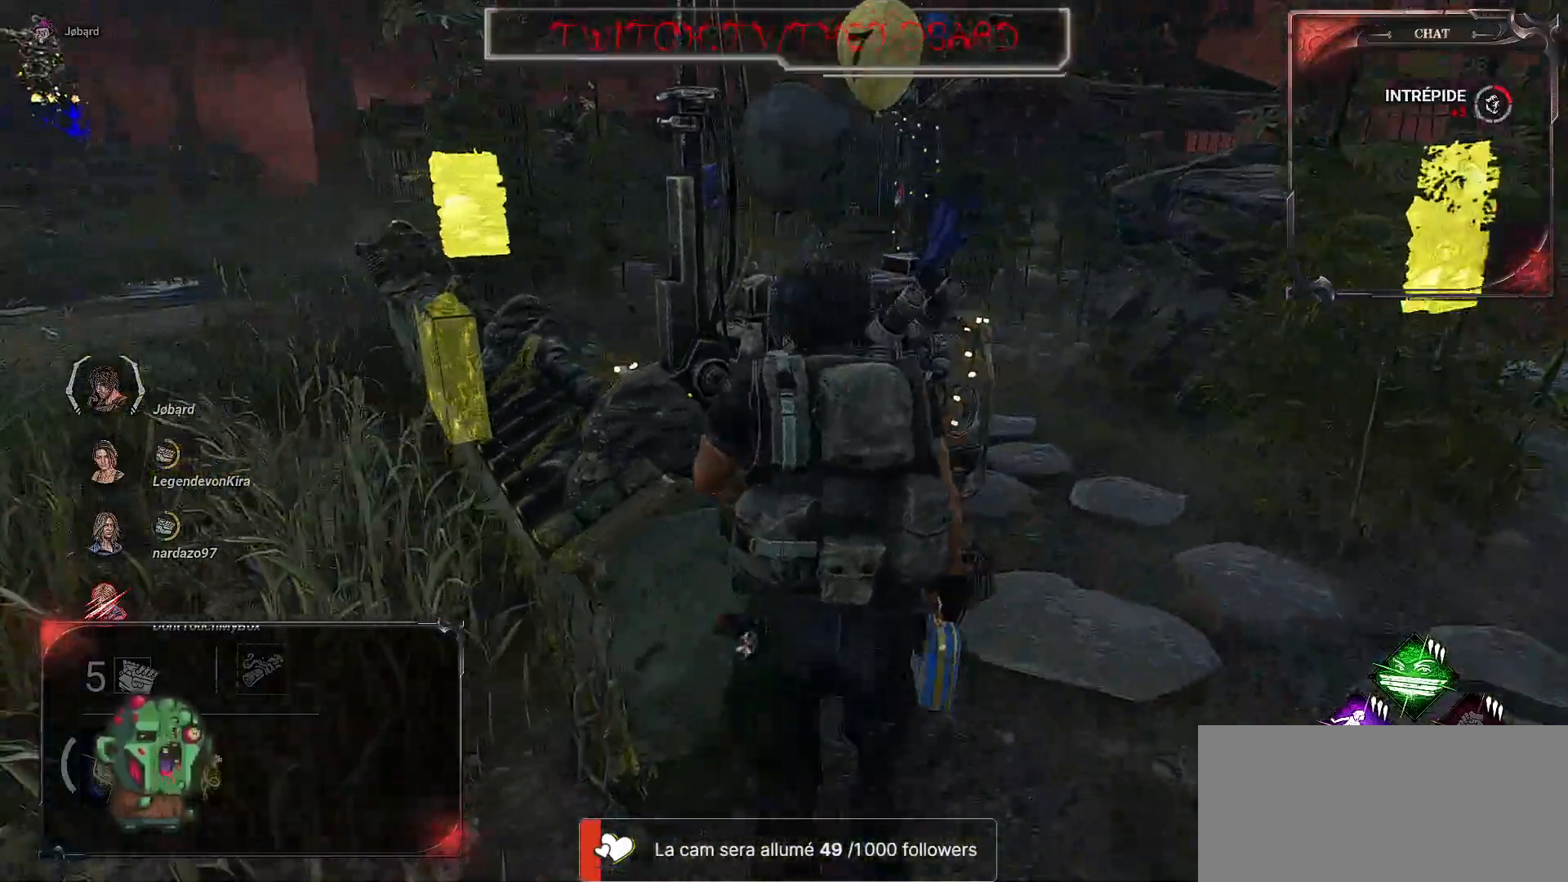
{"keys": ["shift", "z"], "mouse": [], "events": [[184, "mouse_left", "down"], [284, "mouse_left", "up"]]}
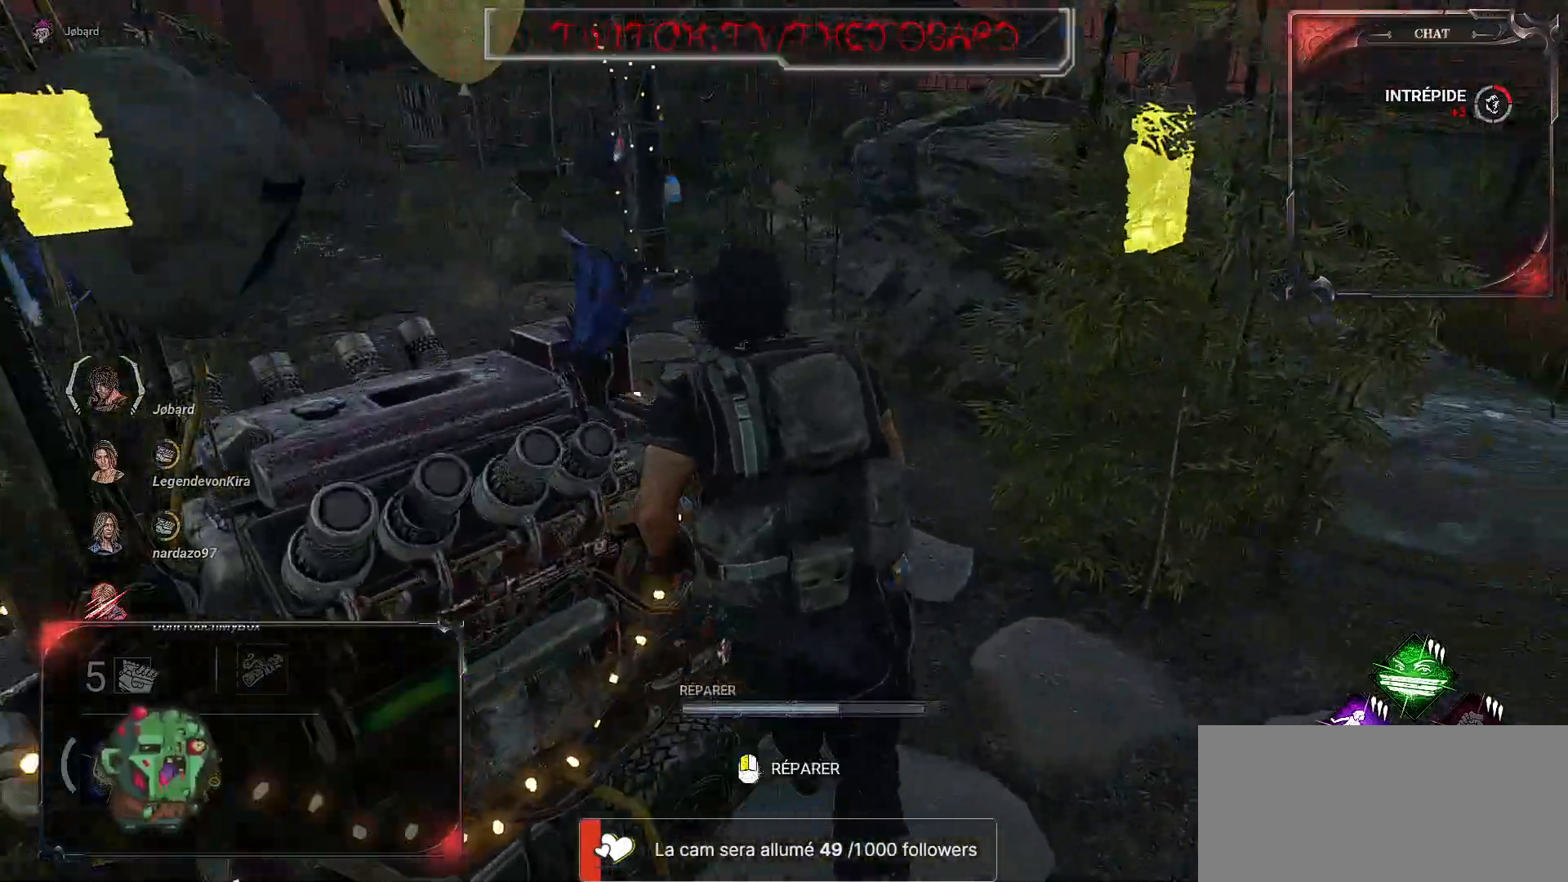
{"keys": ["d", "shift"], "mouse": [], "events": [[67, "mouse_left", "down"], [234, "mouse_left", "up"], [234, "z", "up"], [500, "d", "down"]]}
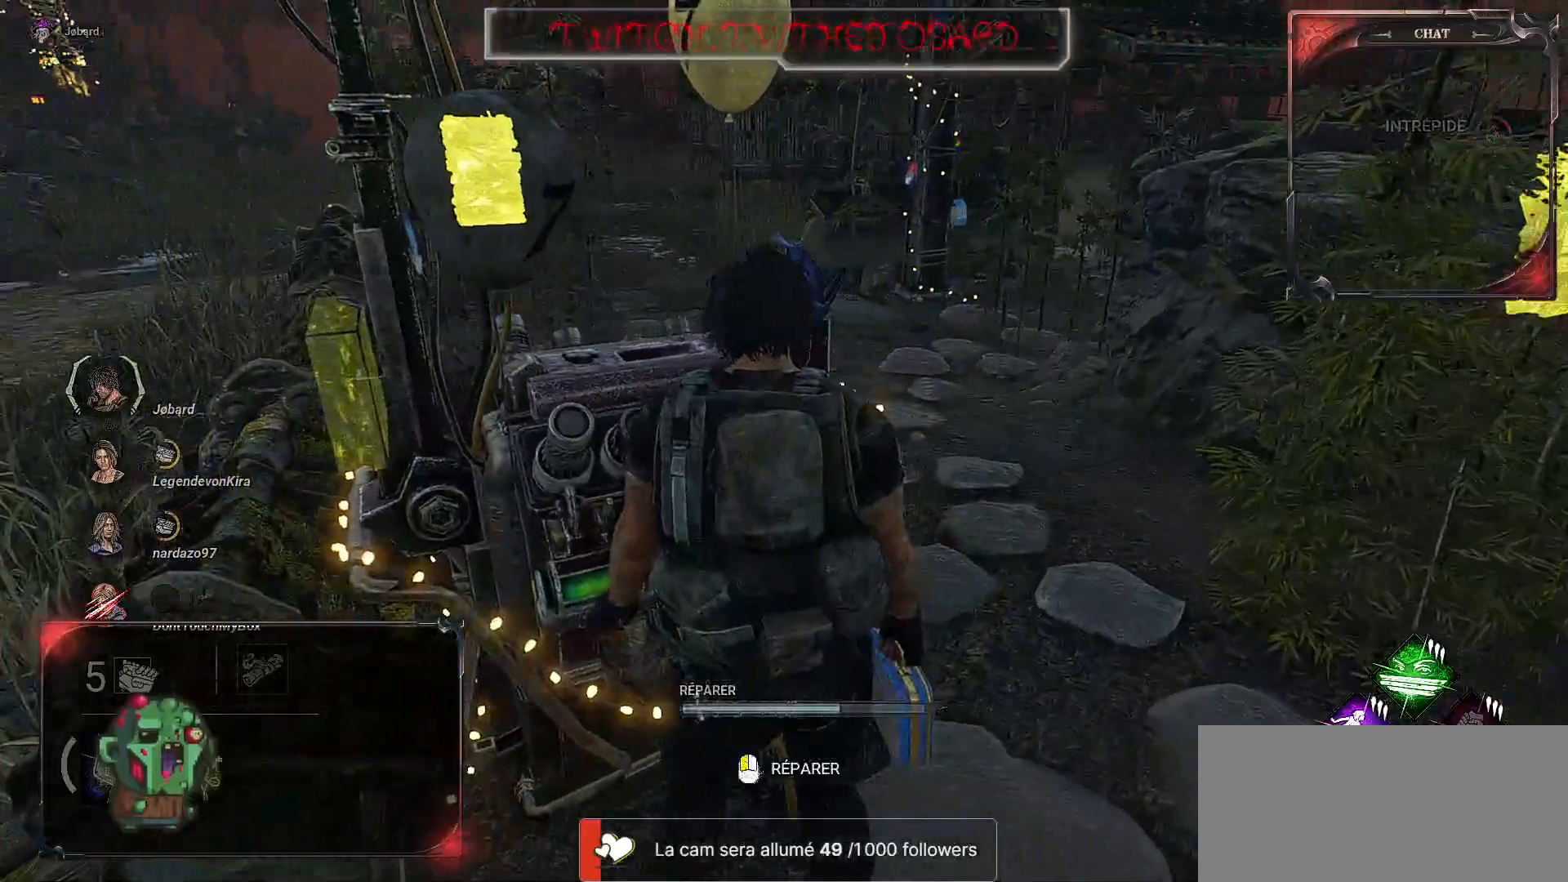
{"keys": ["d", "shift", "z"], "mouse": [], "events": [[217, "z", "down"]]}
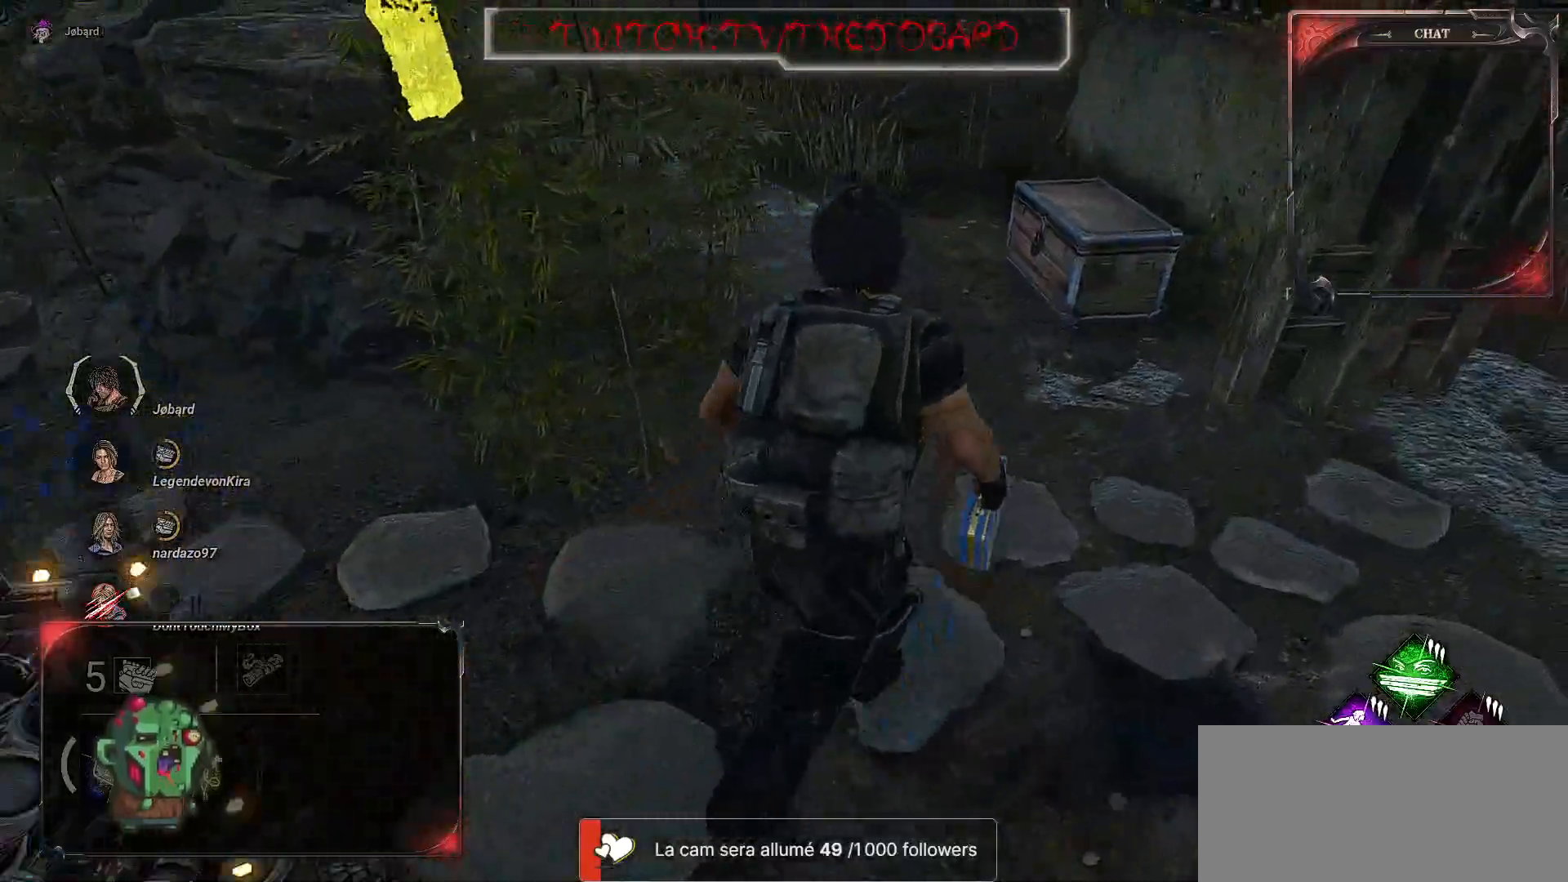
{"keys": ["shift", "z"], "mouse": [], "events": [[167, "d", "up"]]}
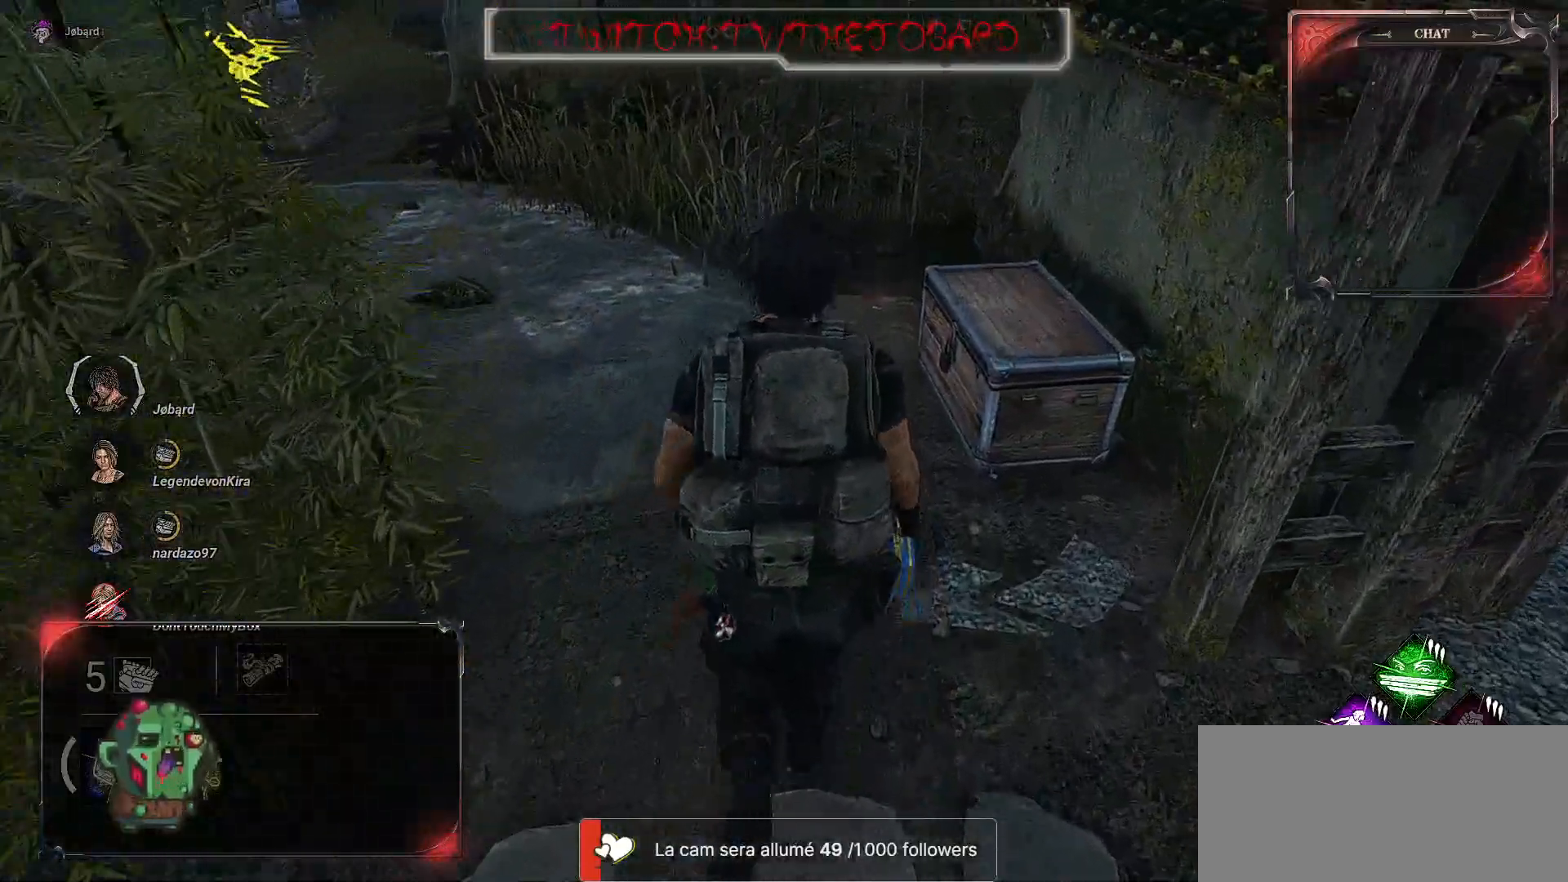
{"keys": ["d", "shift"], "mouse": ["left"], "events": [[234, "d", "down"], [467, "z", "up"], [484, "mouse_left", "down"]]}
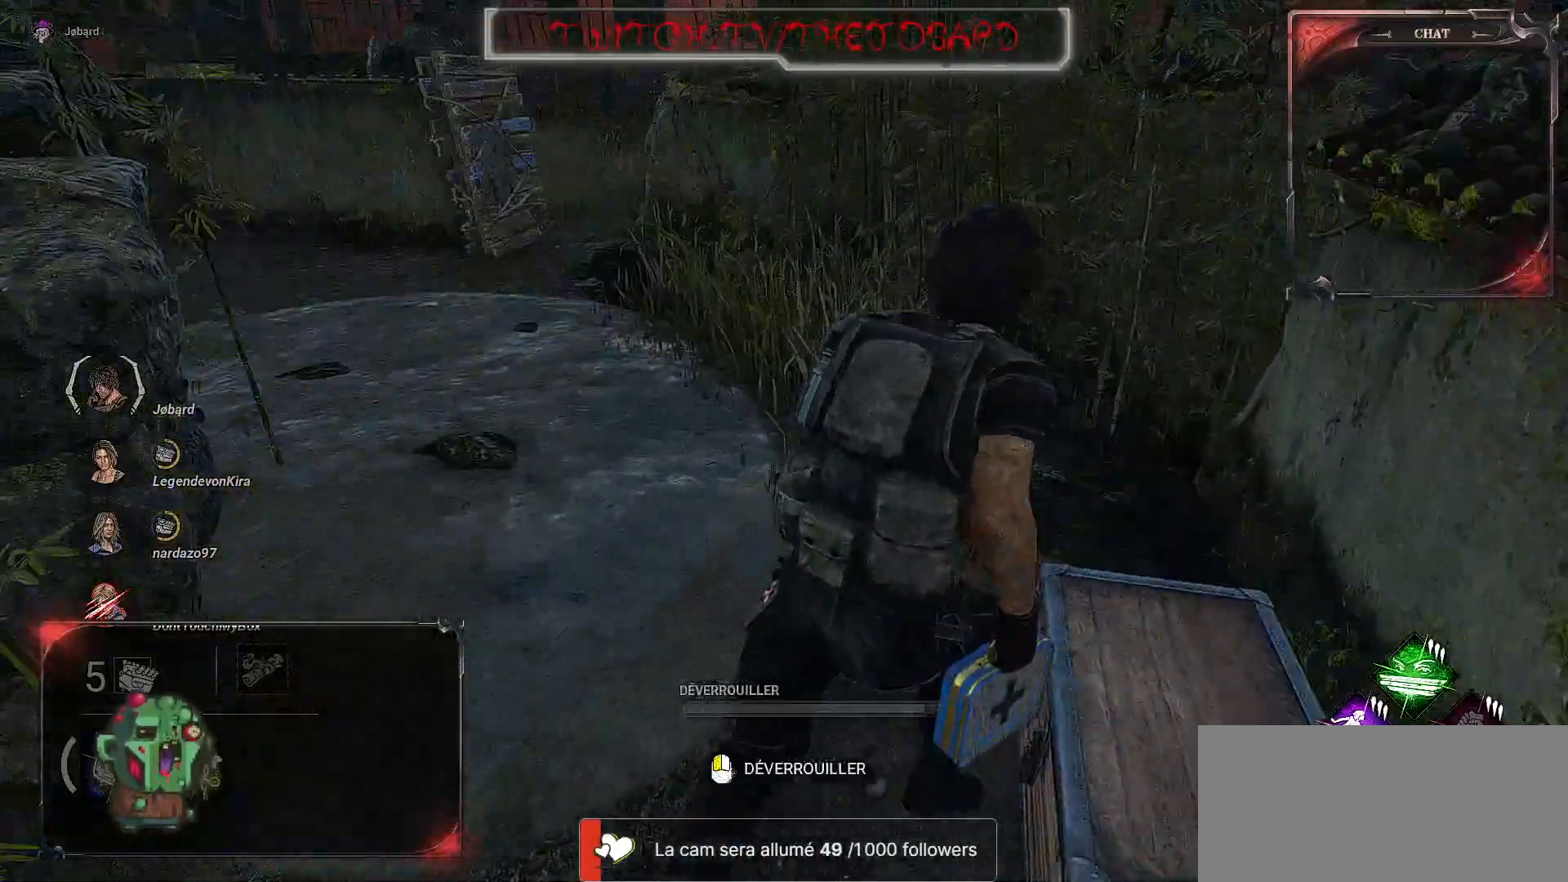
{"keys": [], "mouse": ["left"], "events": [[167, "d", "up"], [167, "shift", "up"]]}
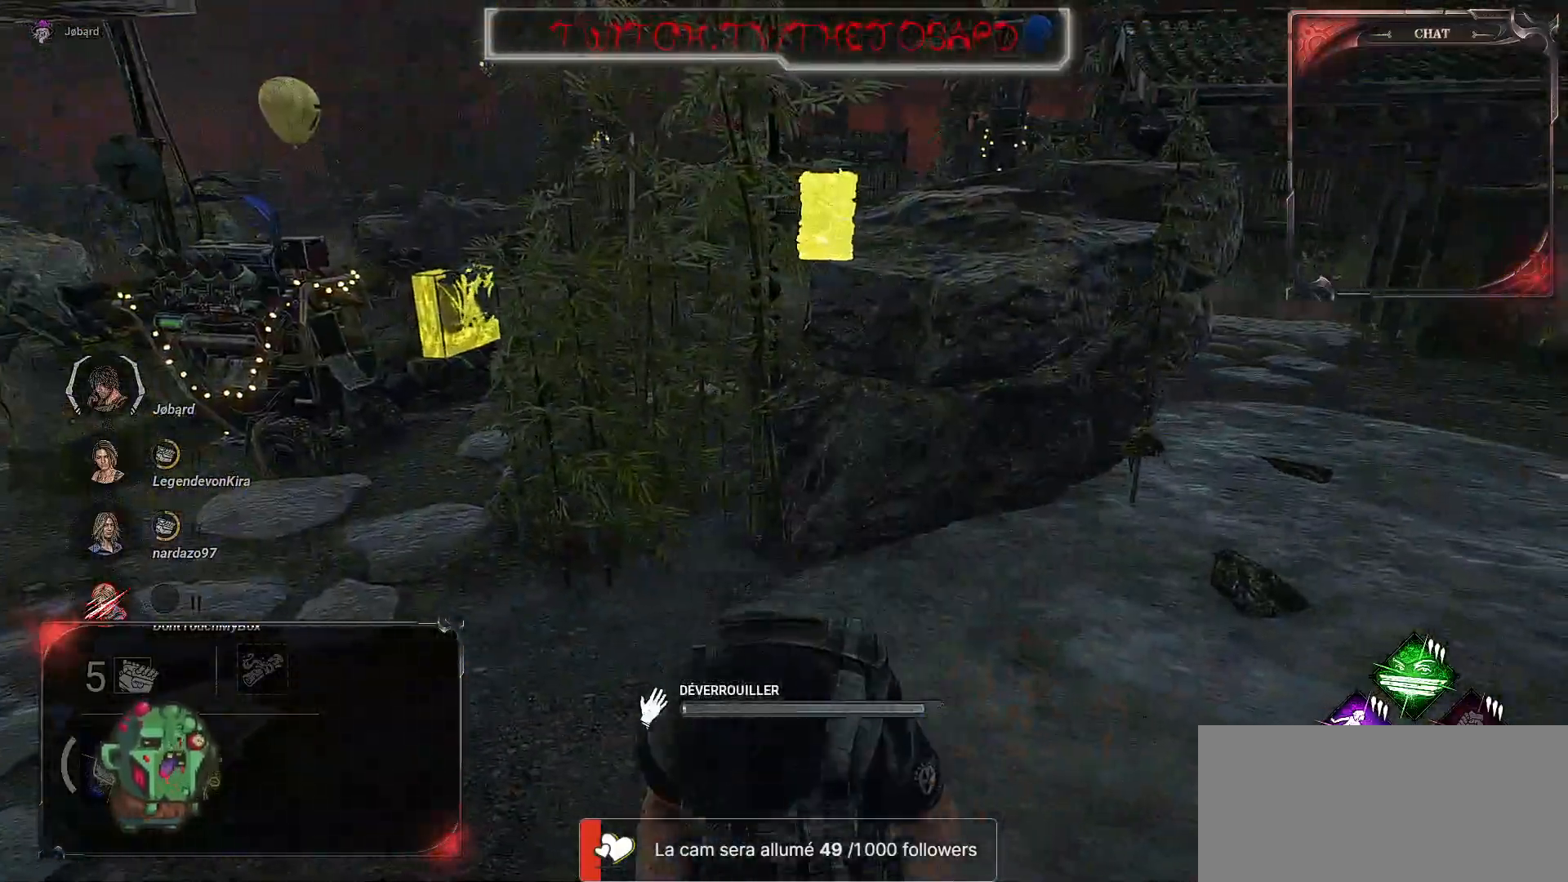
{"keys": [], "mouse": ["left"], "events": []}
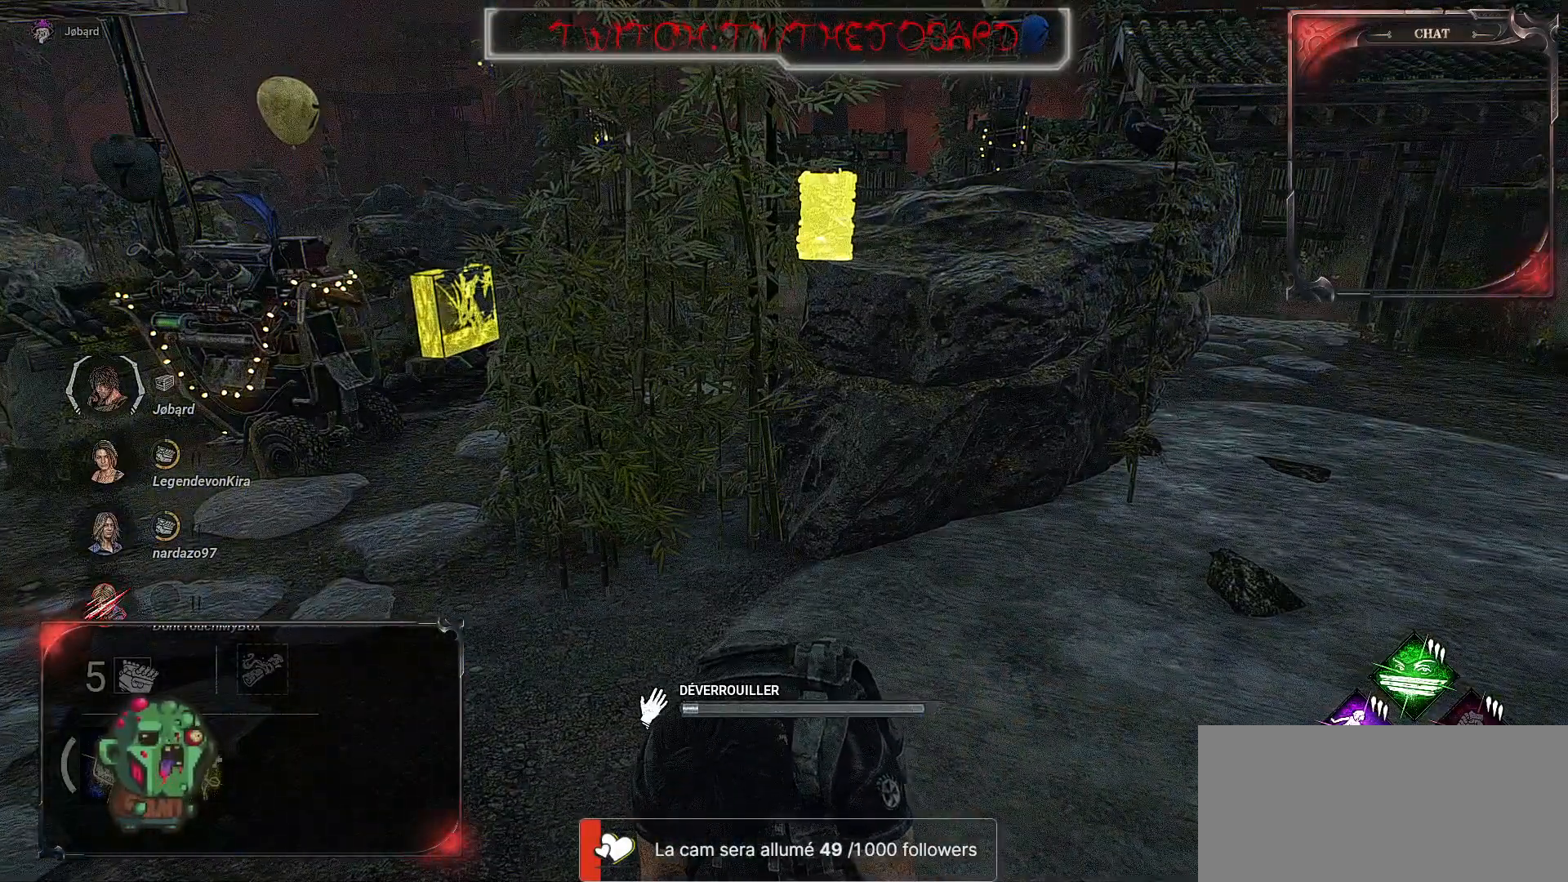
{"keys": [], "mouse": ["left"], "events": []}
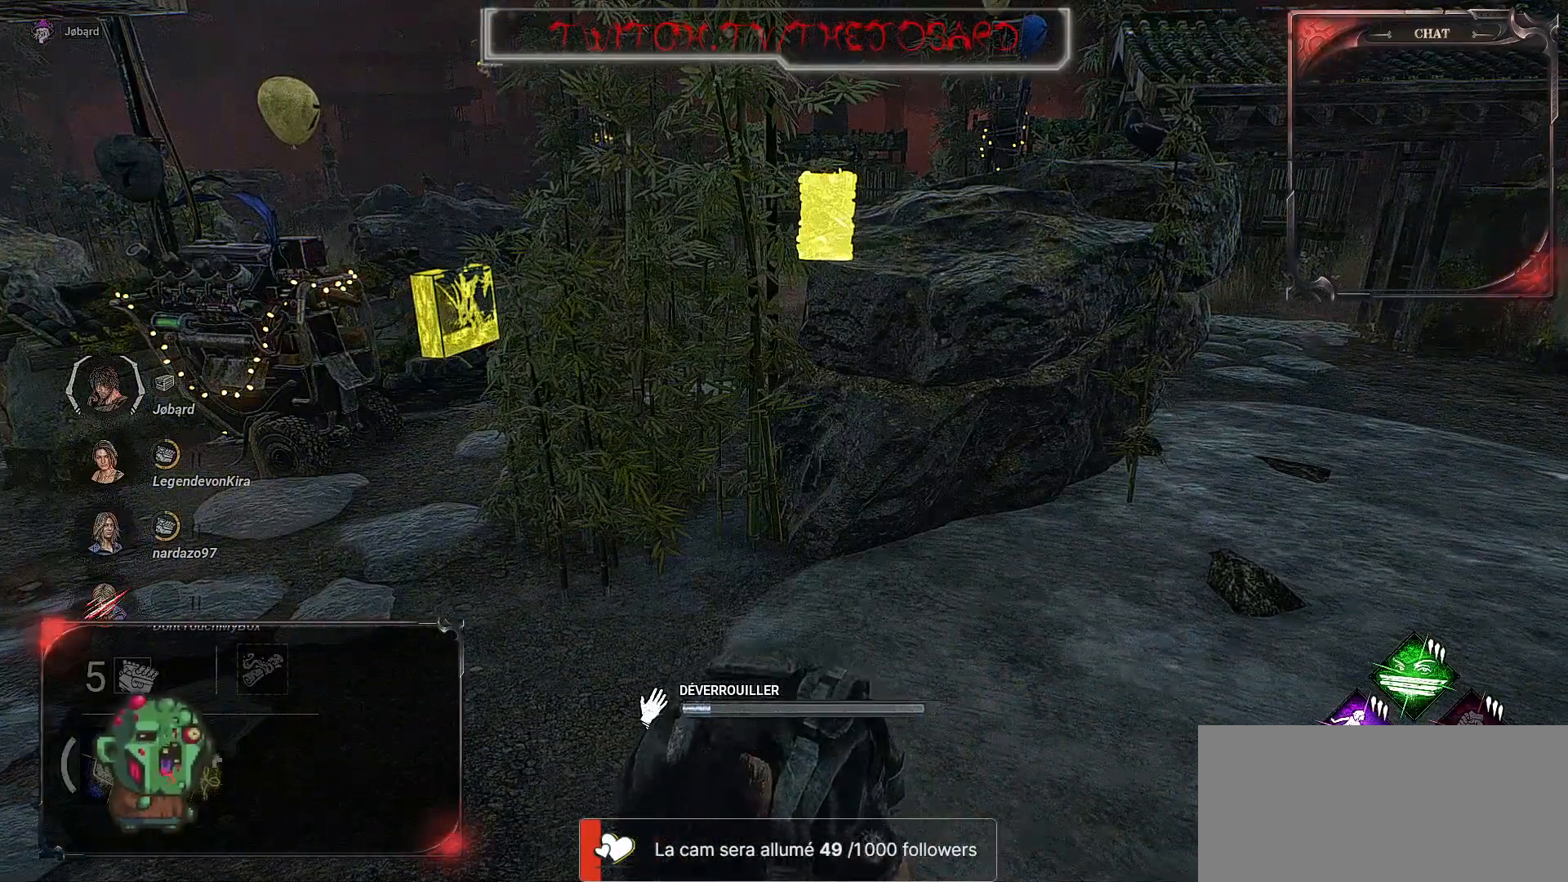
{"keys": [], "mouse": ["left"], "events": []}
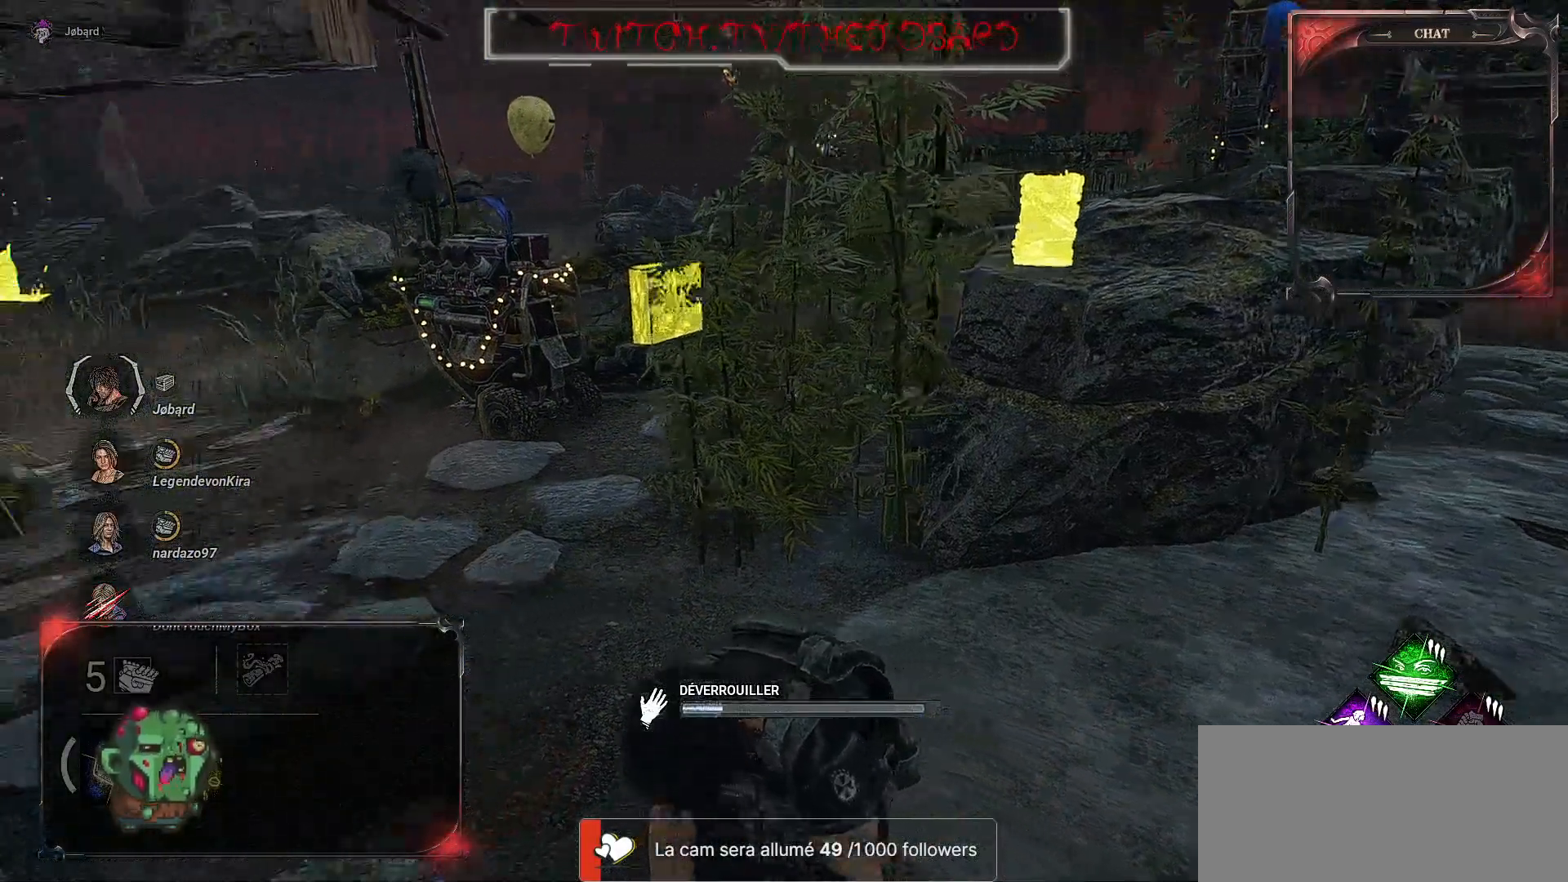
{"keys": [], "mouse": ["left"], "events": []}
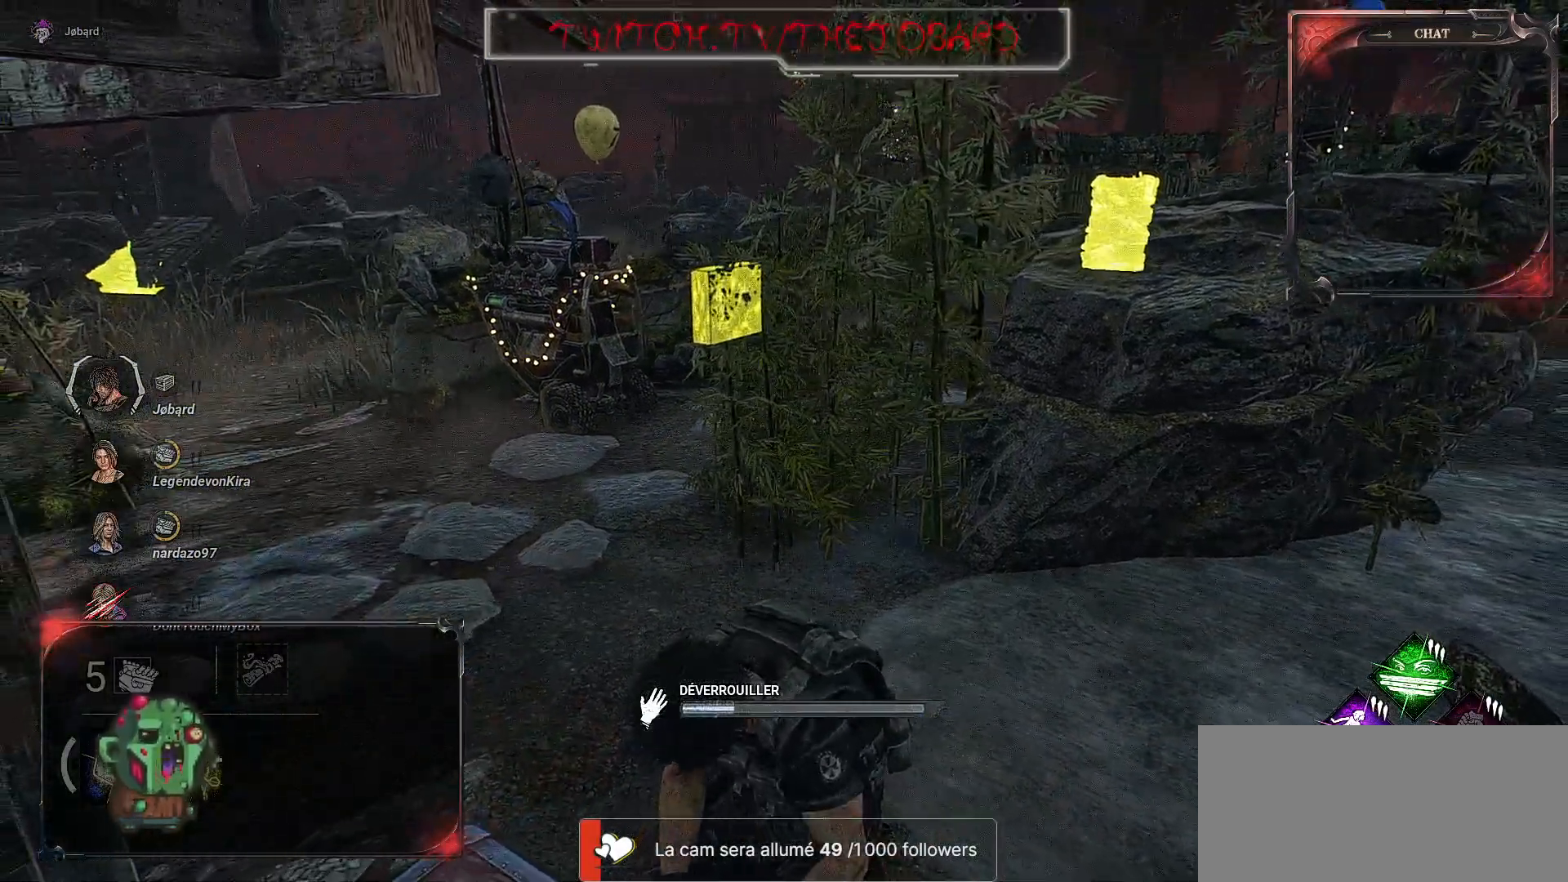
{"keys": [], "mouse": ["left"], "events": []}
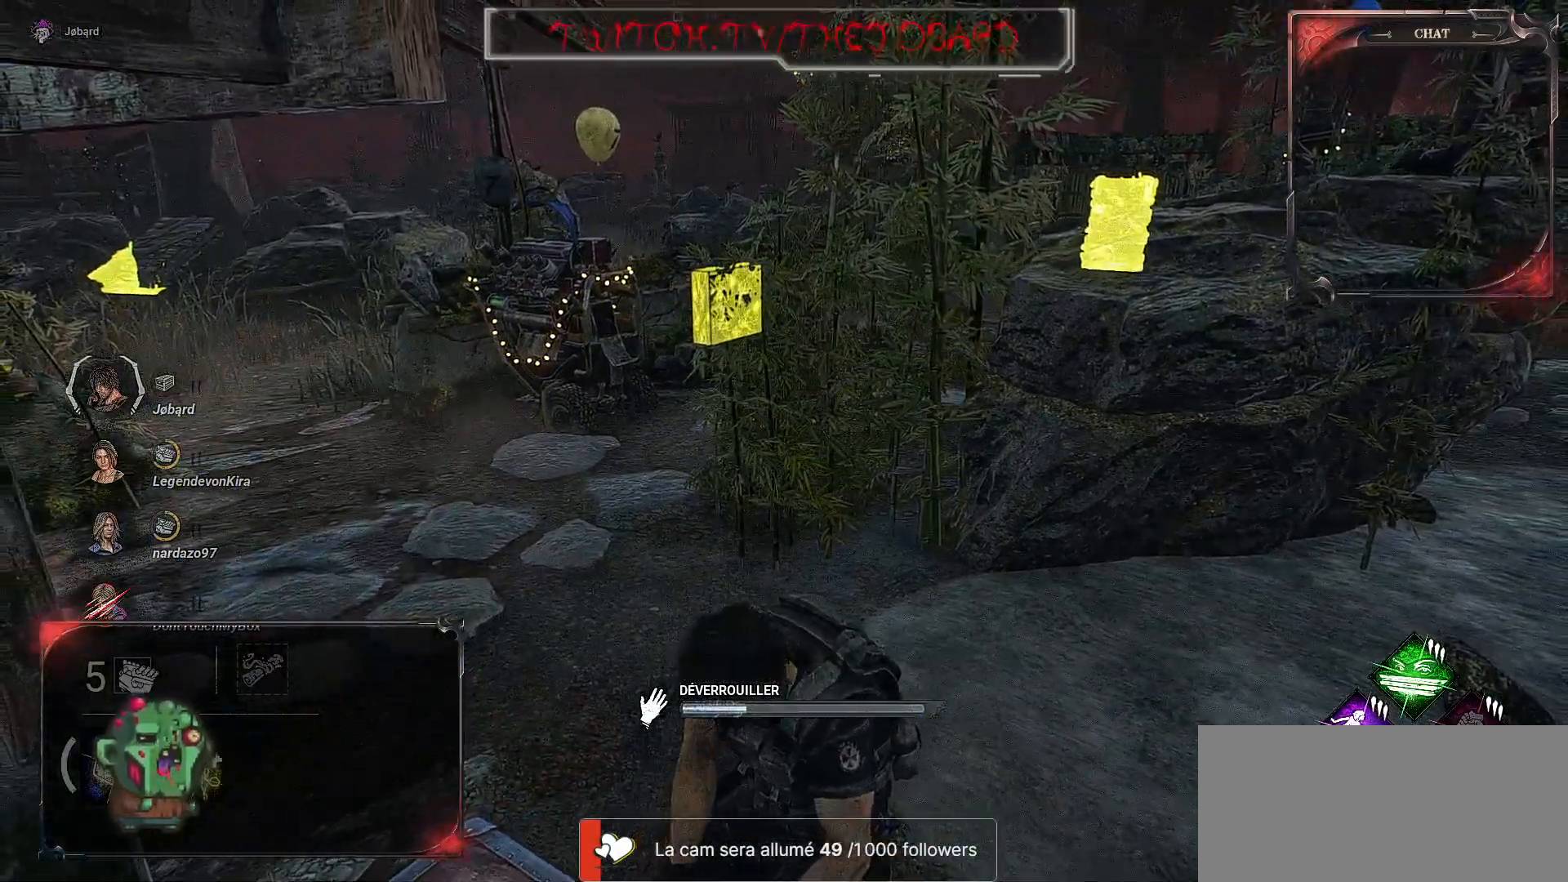
{"keys": [], "mouse": ["left"], "events": []}